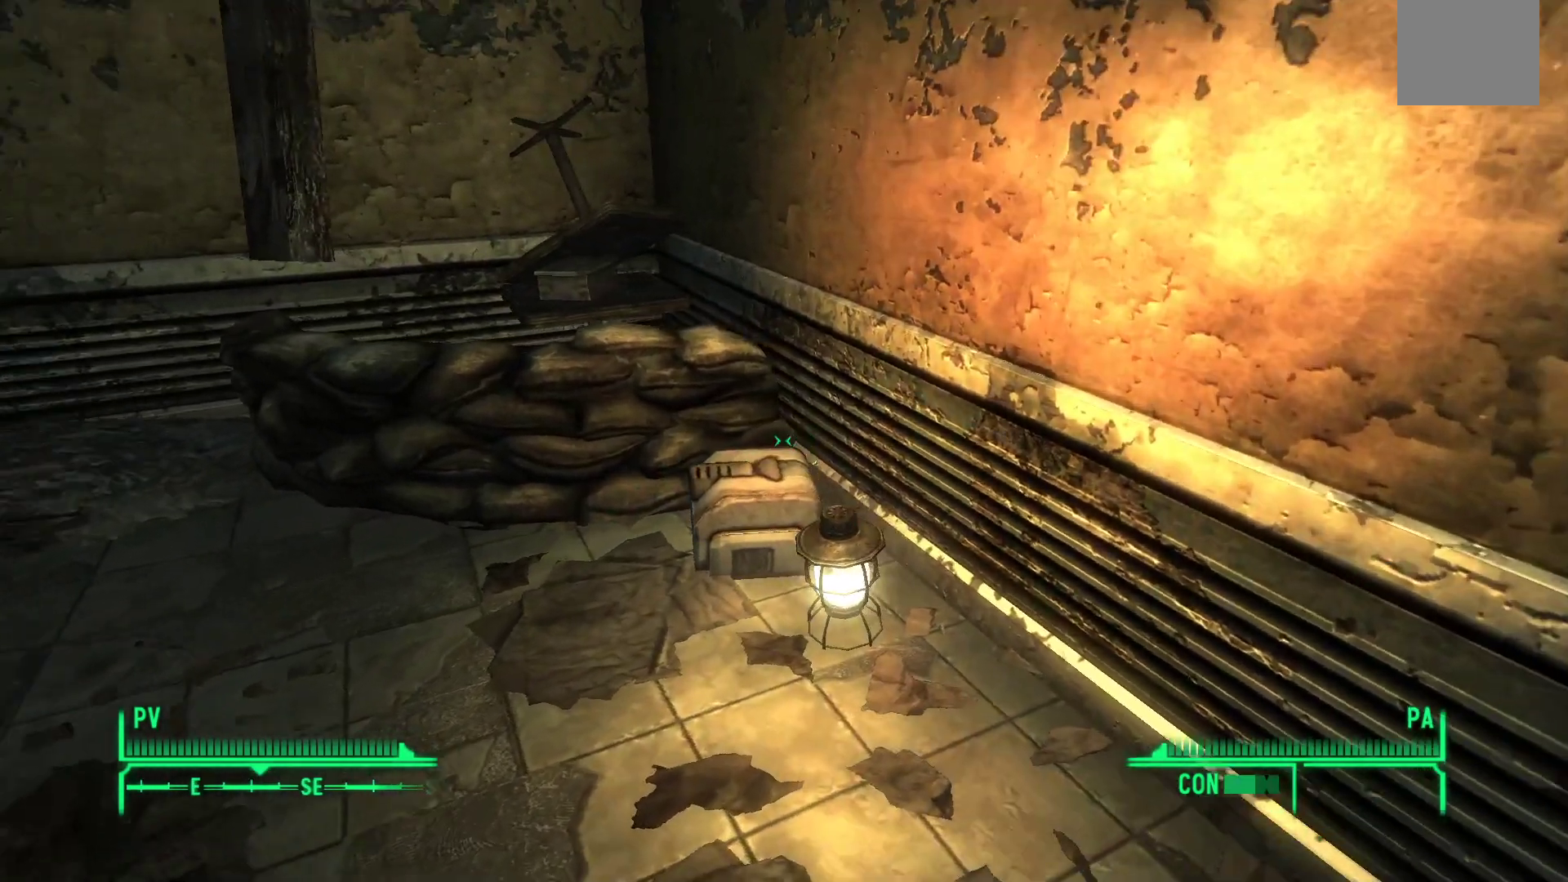
Gameplay with a controller (Xbox layout); each line is a JSON object with the inputs held at the frame after it. "events" lists button and stick changes between this image and that frame as [ms after this image, input, new state], when the widget could be followed in between.
{"buttons": [], "left_stick": "center", "right_stick": "center", "events": [[317, "right_stick", "center"]]}
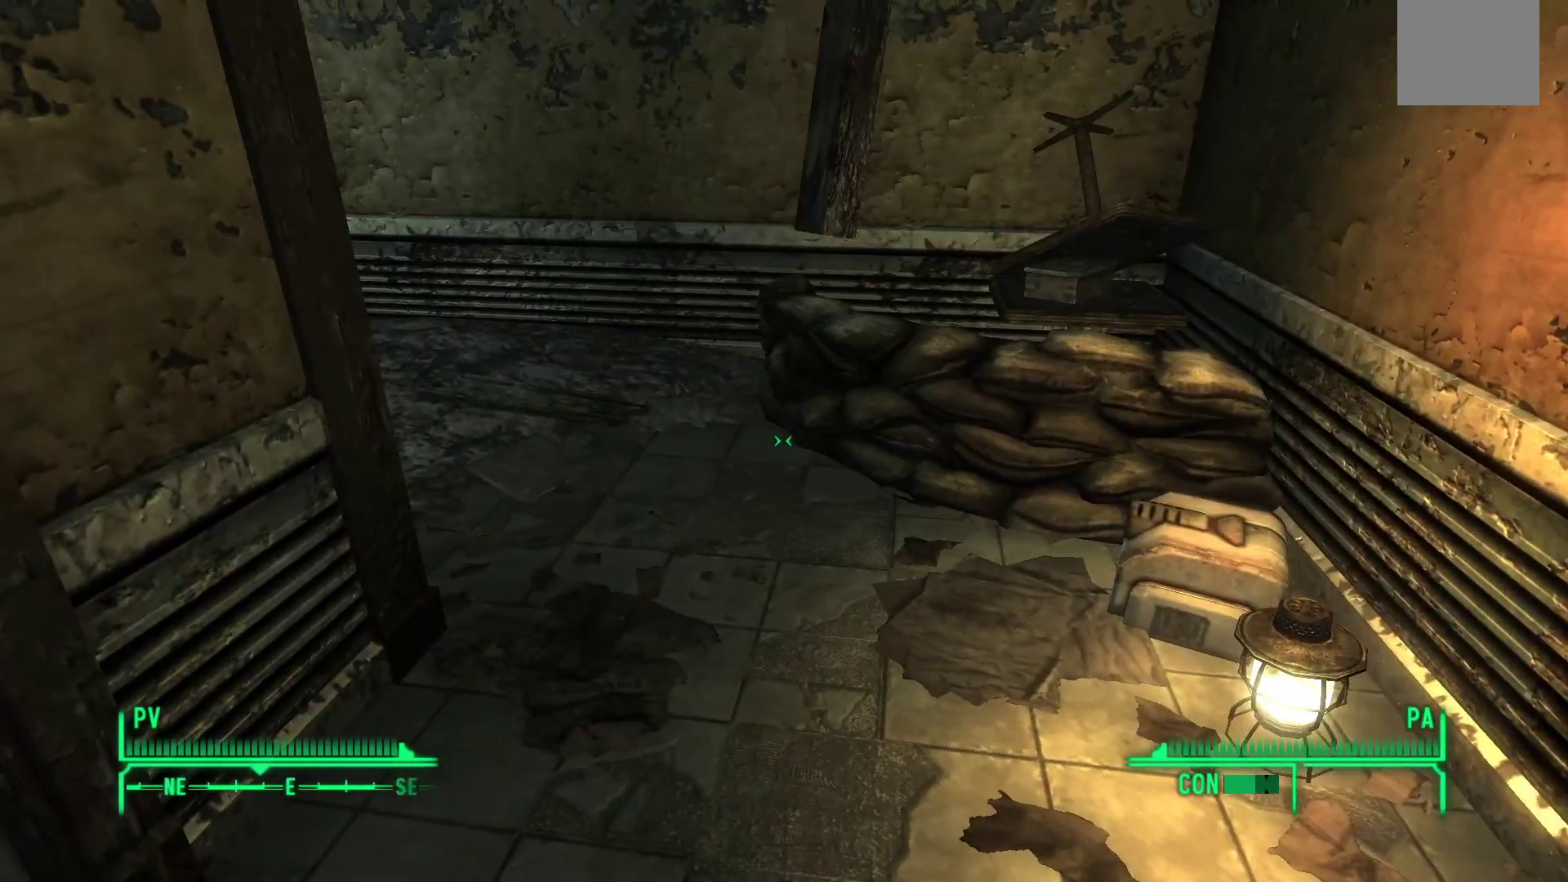
{"buttons": [], "left_stick": "up", "right_stick": "left", "events": [[17, "left_stick", "up"], [367, "right_stick", "left"]]}
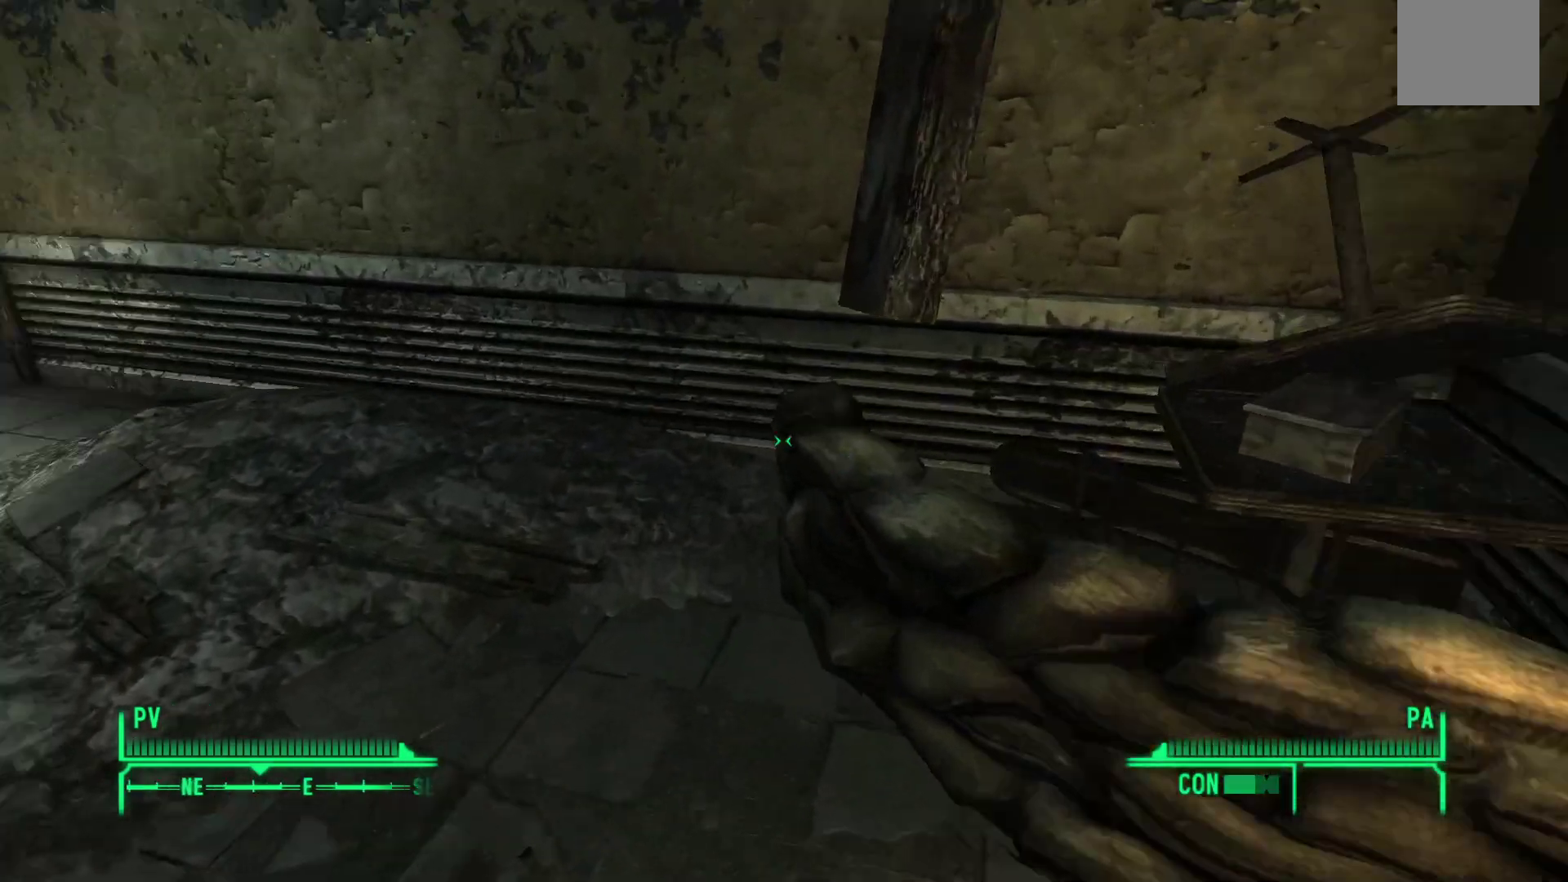
{"buttons": [], "left_stick": "center", "right_stick": "right", "events": [[67, "left_stick", "right"], [183, "left_stick", "center"], [300, "right_stick", "center"], [383, "right_stick", "right"]]}
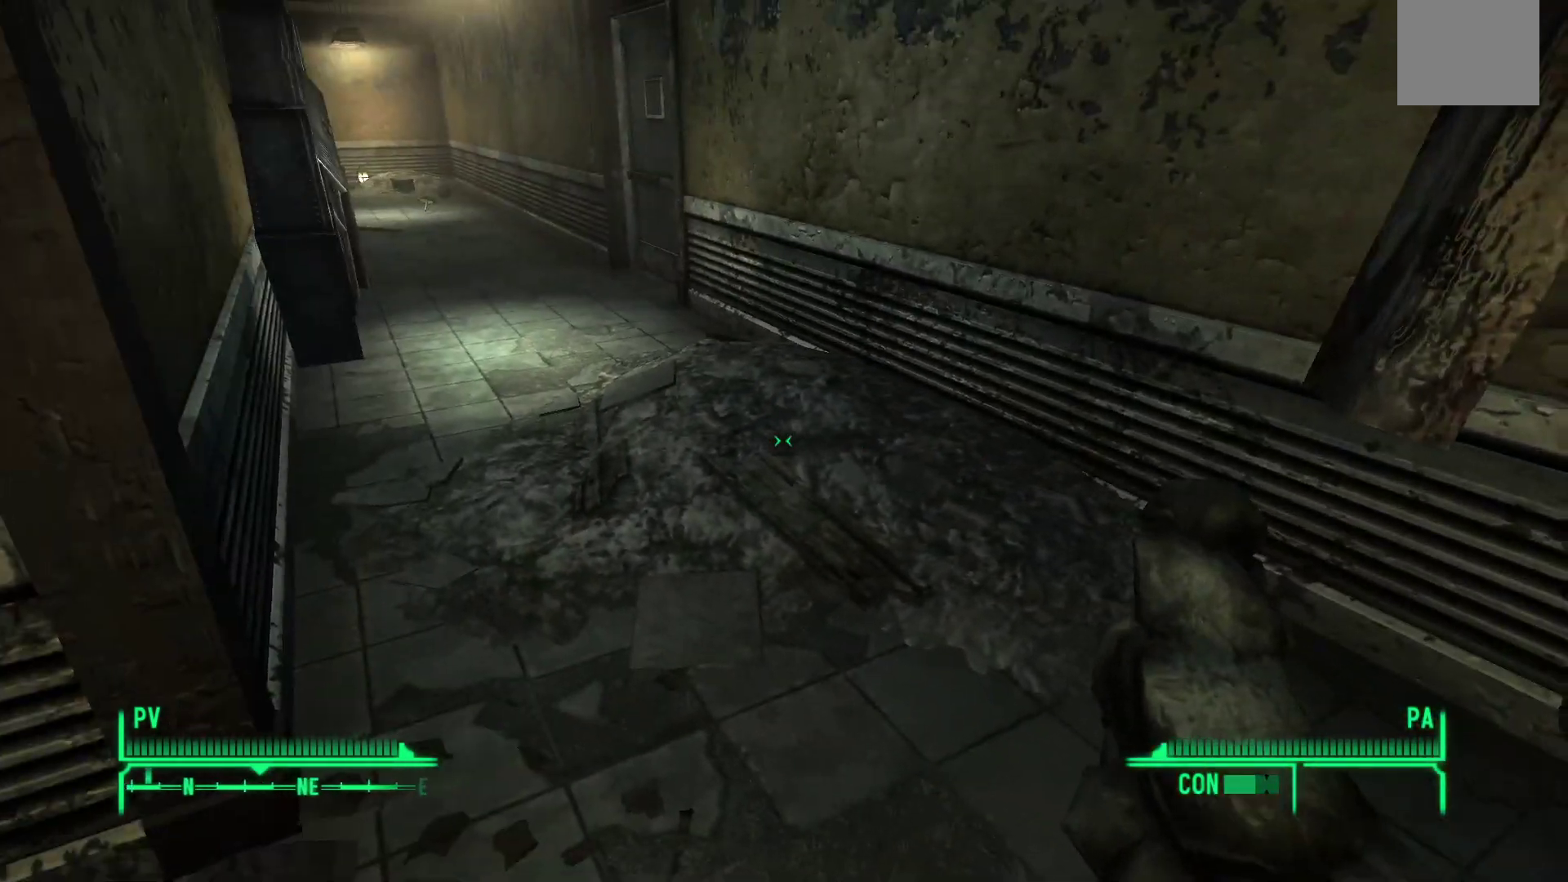
{"buttons": [], "left_stick": "center", "right_stick": "center", "events": [[483, "right_stick", "center"]]}
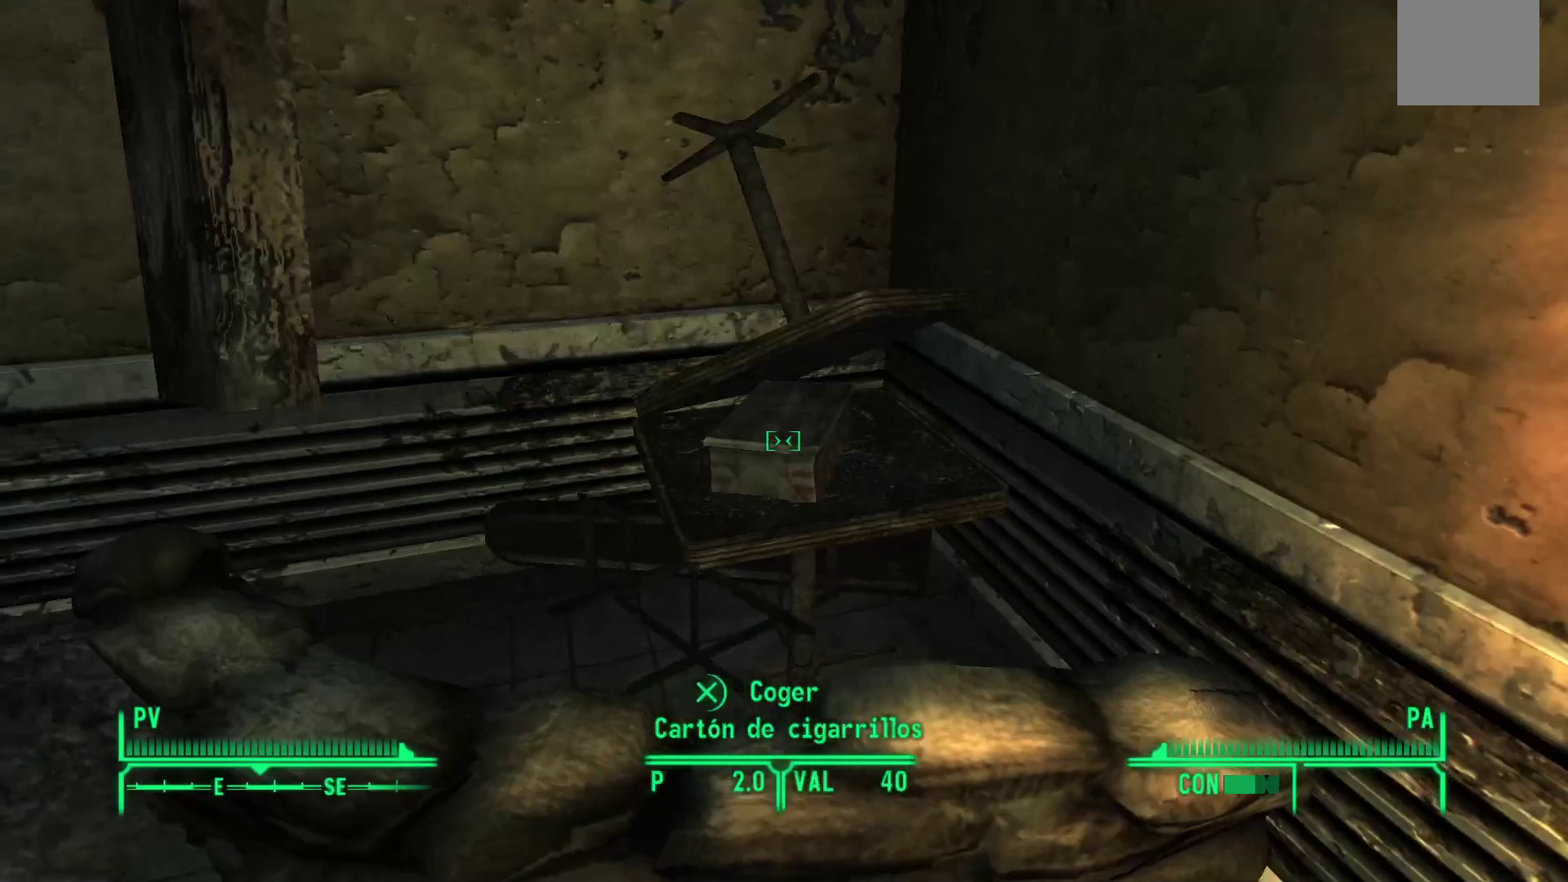
{"buttons": [], "left_stick": "center", "right_stick": "center", "events": []}
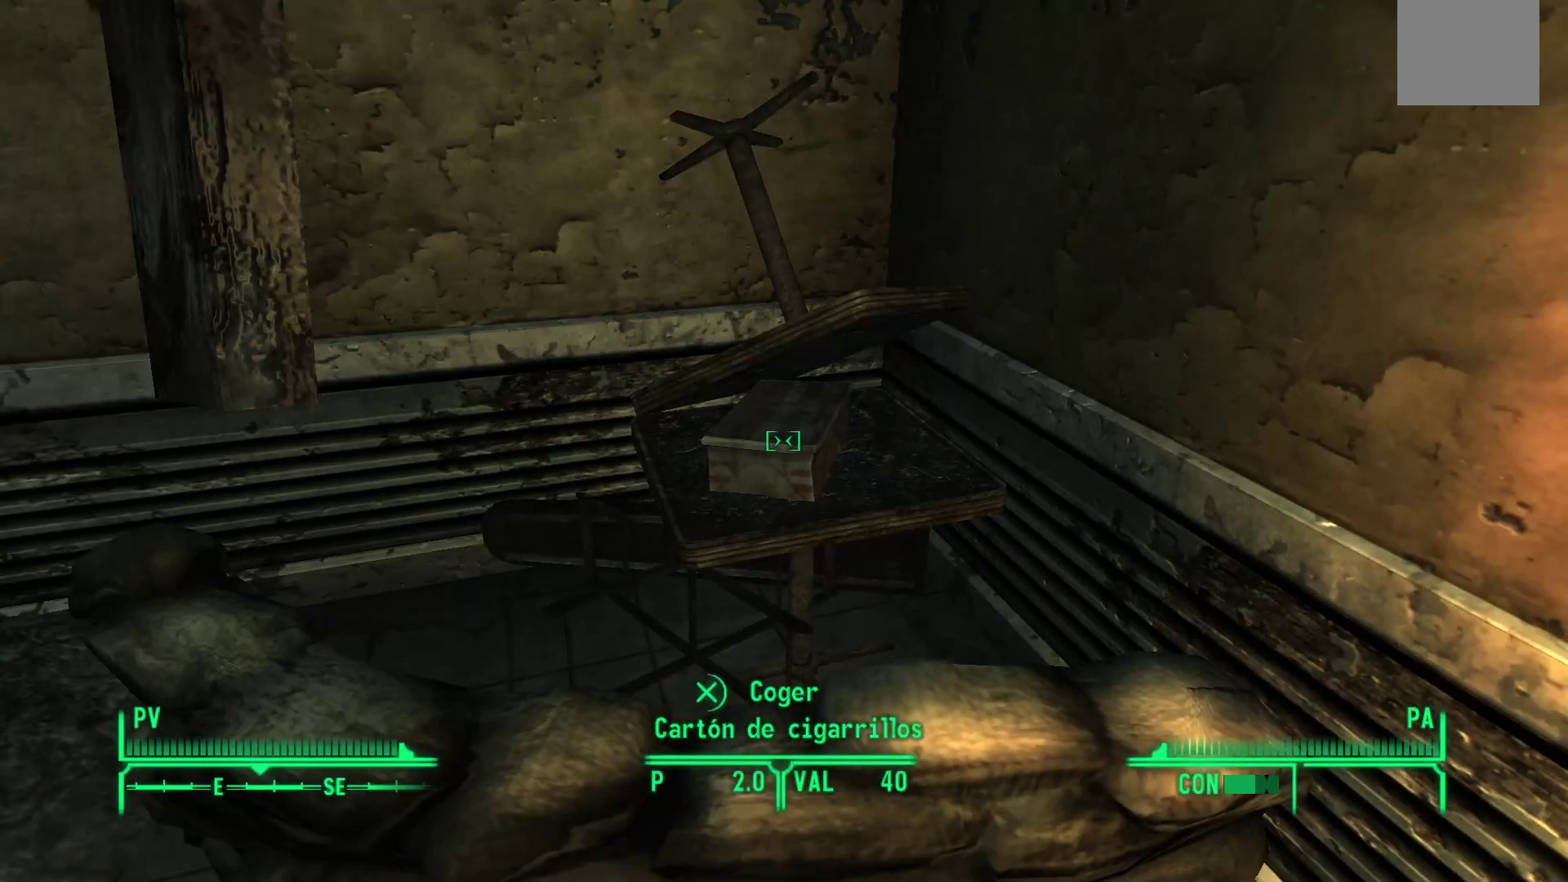
{"buttons": [], "left_stick": "center", "right_stick": "center", "events": []}
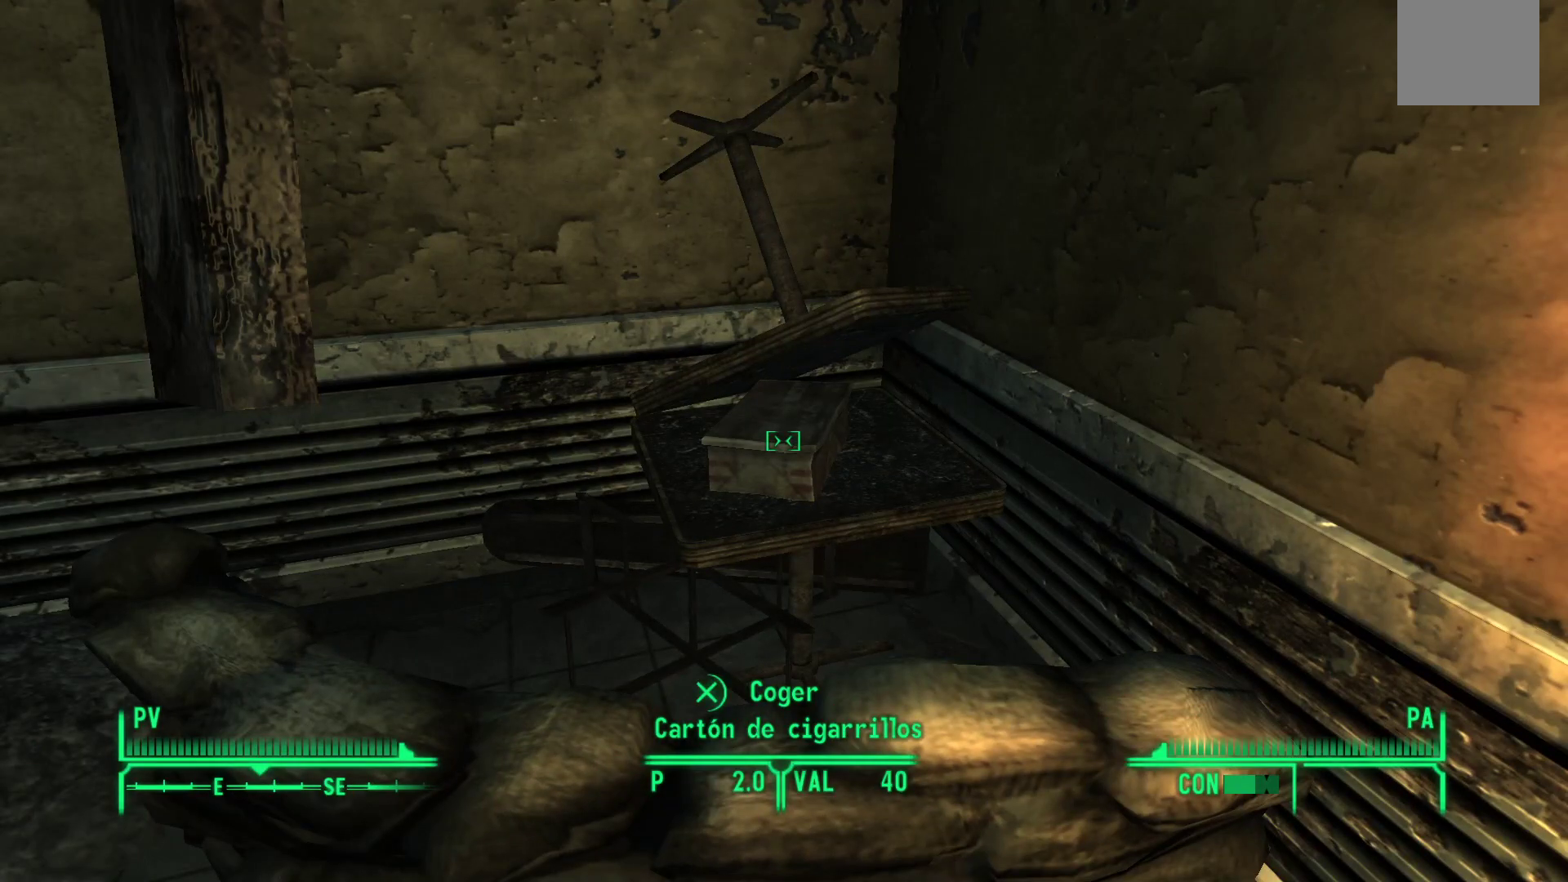
{"buttons": [], "left_stick": "down-right", "right_stick": "right", "events": [[100, "right_stick", "right"], [183, "left_stick", "down-right"]]}
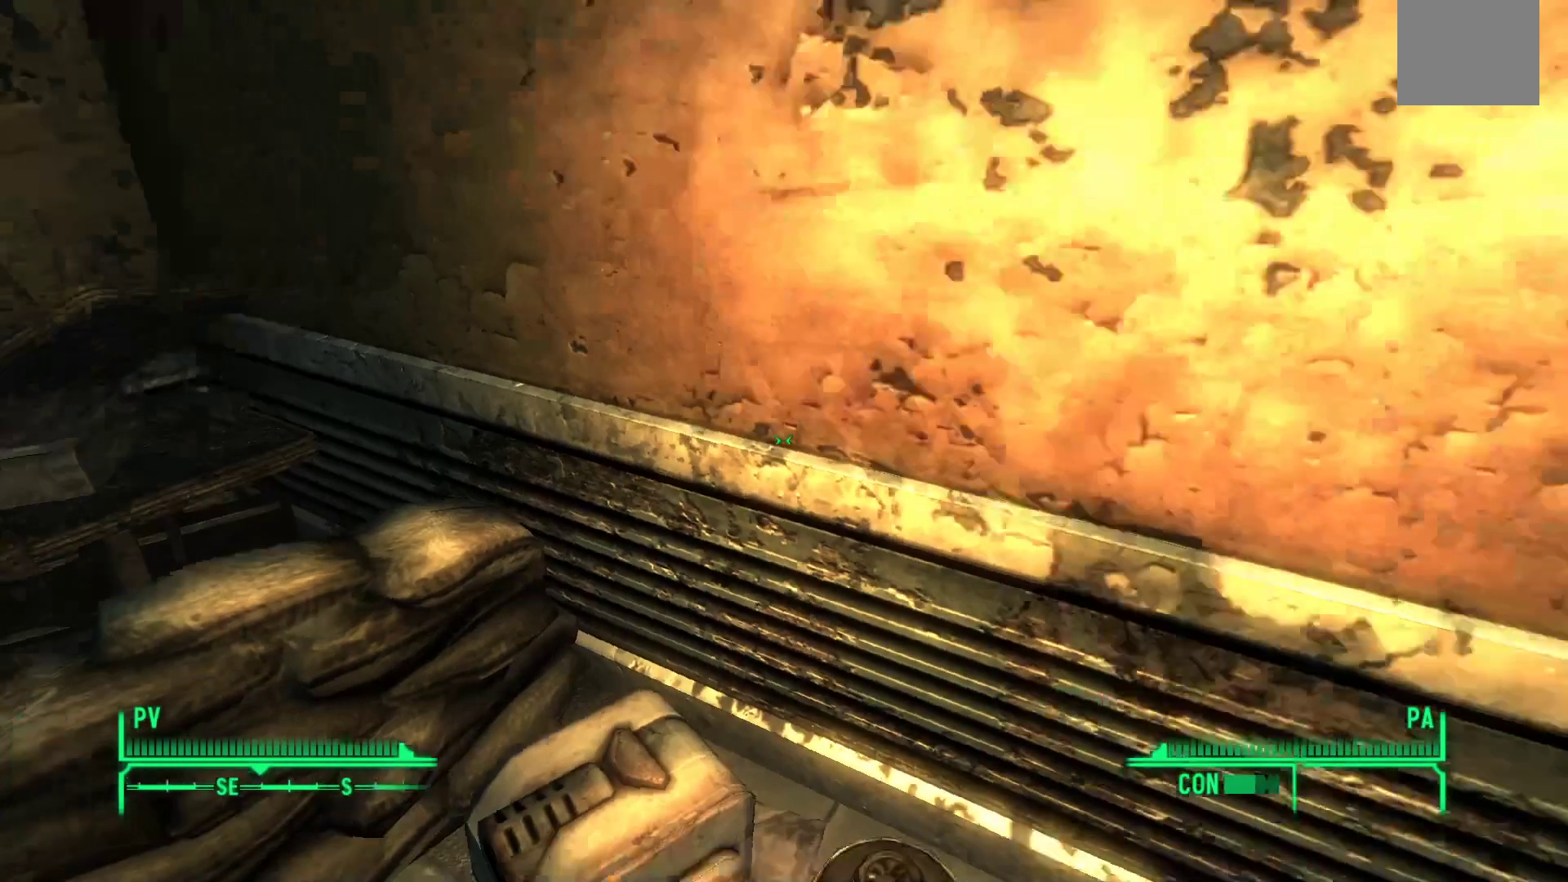
{"buttons": [], "left_stick": "up", "right_stick": "right", "events": [[150, "left_stick", "center"], [433, "left_stick", "up"]]}
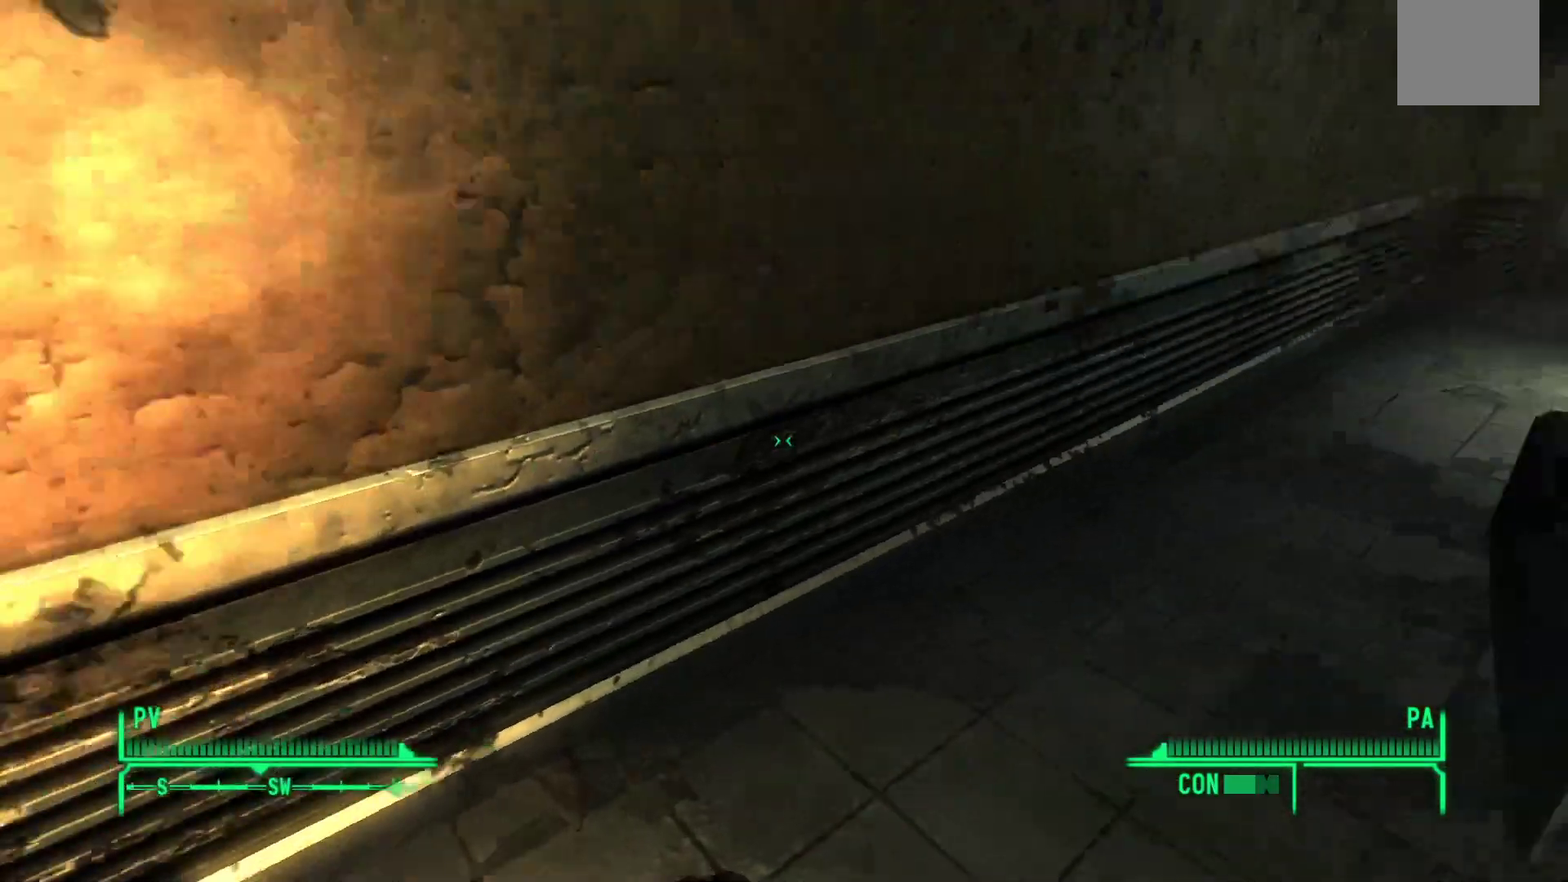
{"buttons": [], "left_stick": "up", "right_stick": "center", "events": [[283, "right_stick", "center"]]}
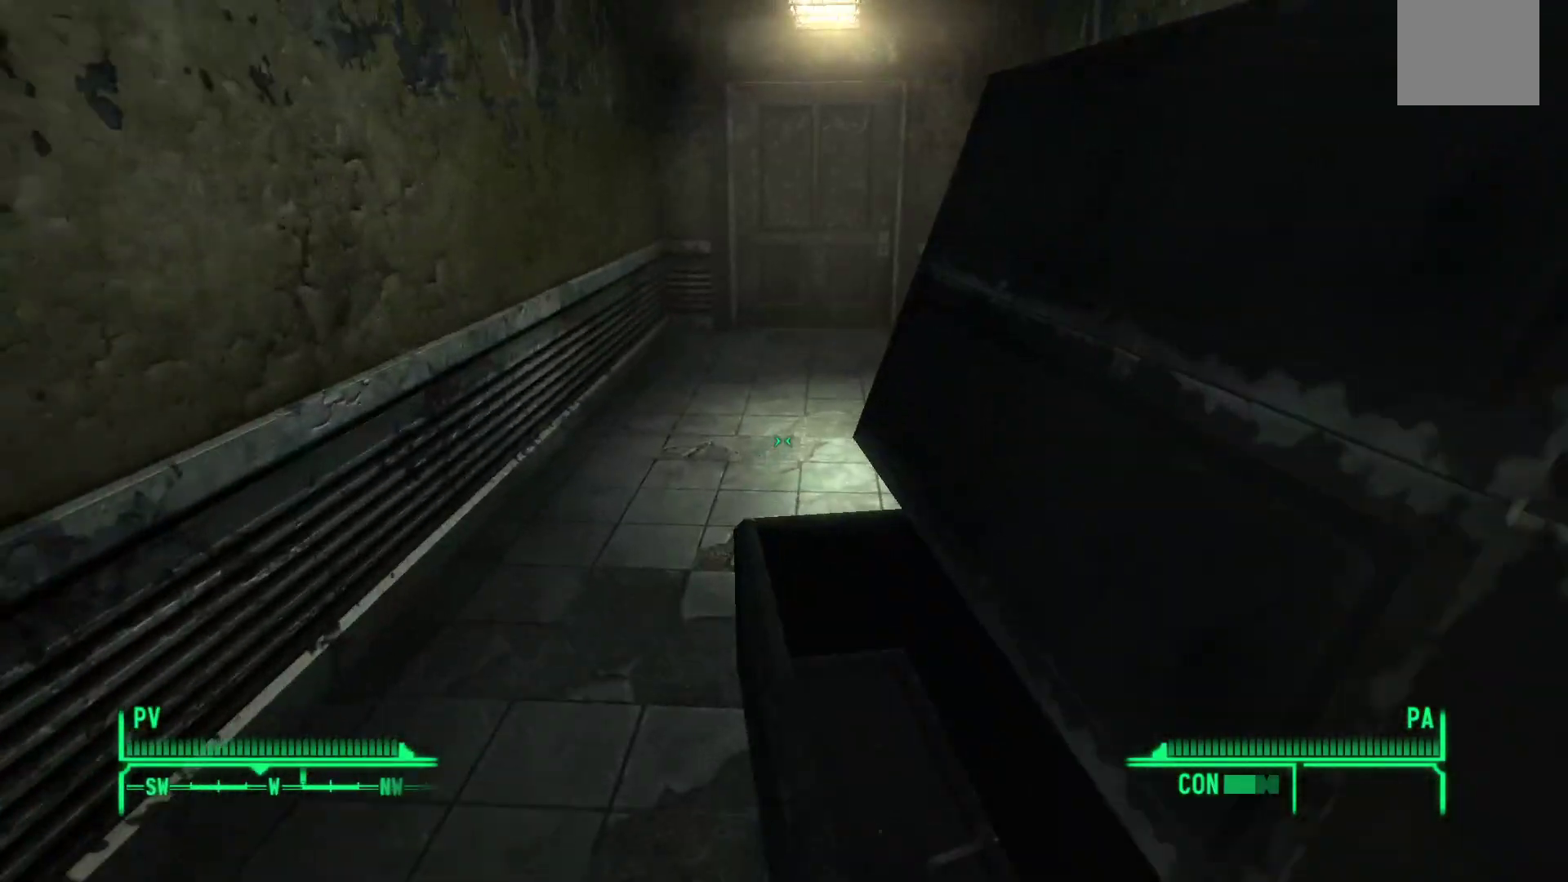
{"buttons": [], "left_stick": "up", "right_stick": "center", "events": [[167, "right_stick", "right"], [383, "right_stick", "center"]]}
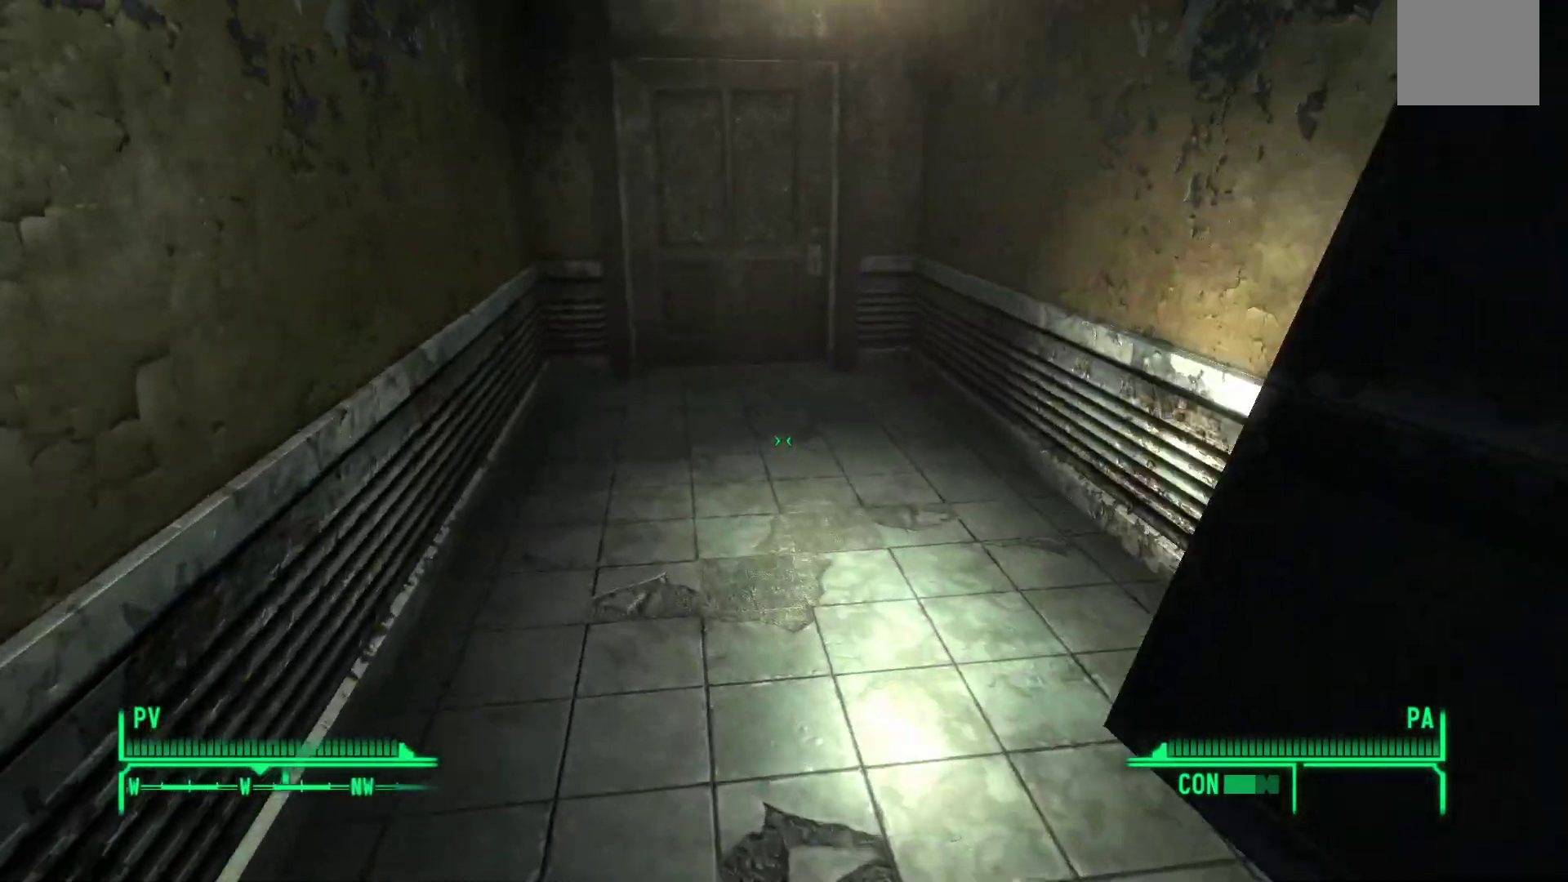
{"buttons": [], "left_stick": "up", "right_stick": "up", "events": [[333, "right_stick", "up"]]}
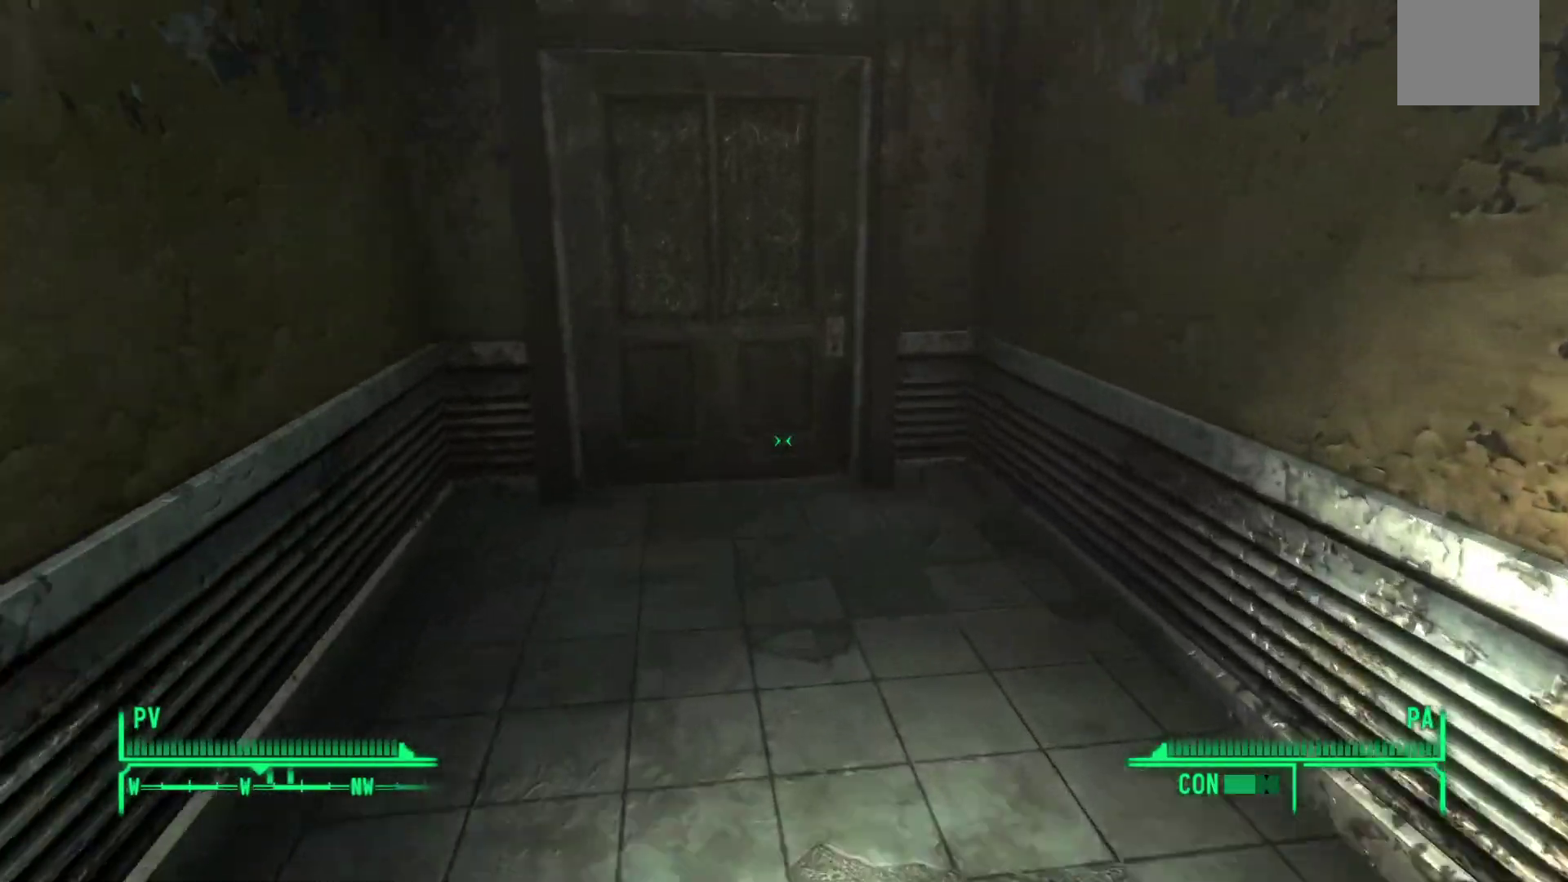
{"buttons": [], "left_stick": "up", "right_stick": "left", "events": [[67, "right_stick", "left"], [133, "right_stick", "center"], [450, "right_stick", "left"]]}
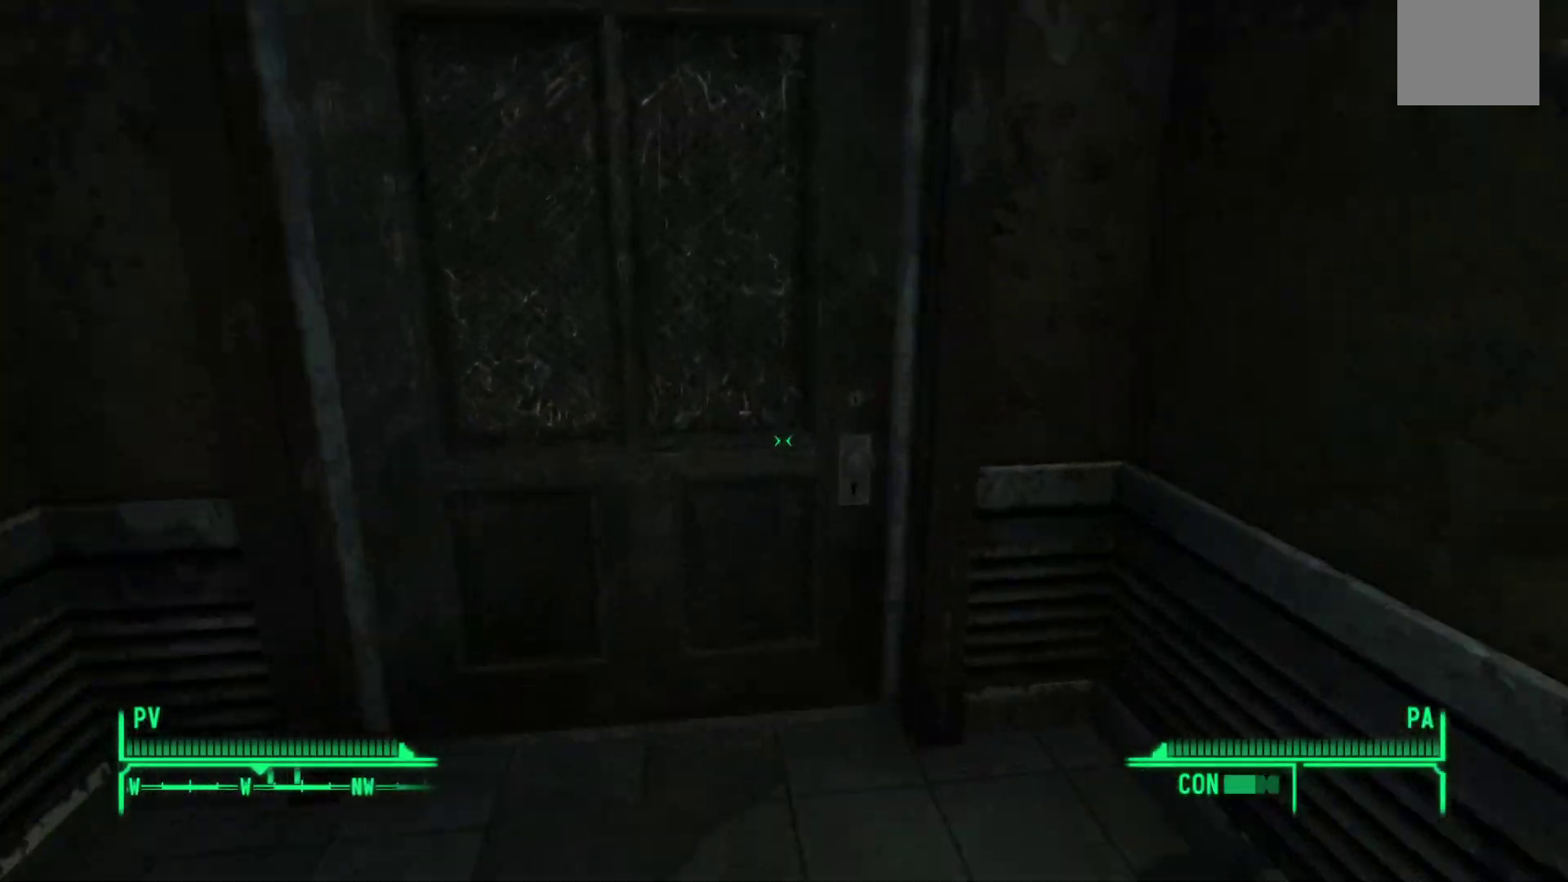
{"buttons": [], "left_stick": "center", "right_stick": "center", "events": [[100, "left_stick", "center"], [100, "right_stick", "center"]]}
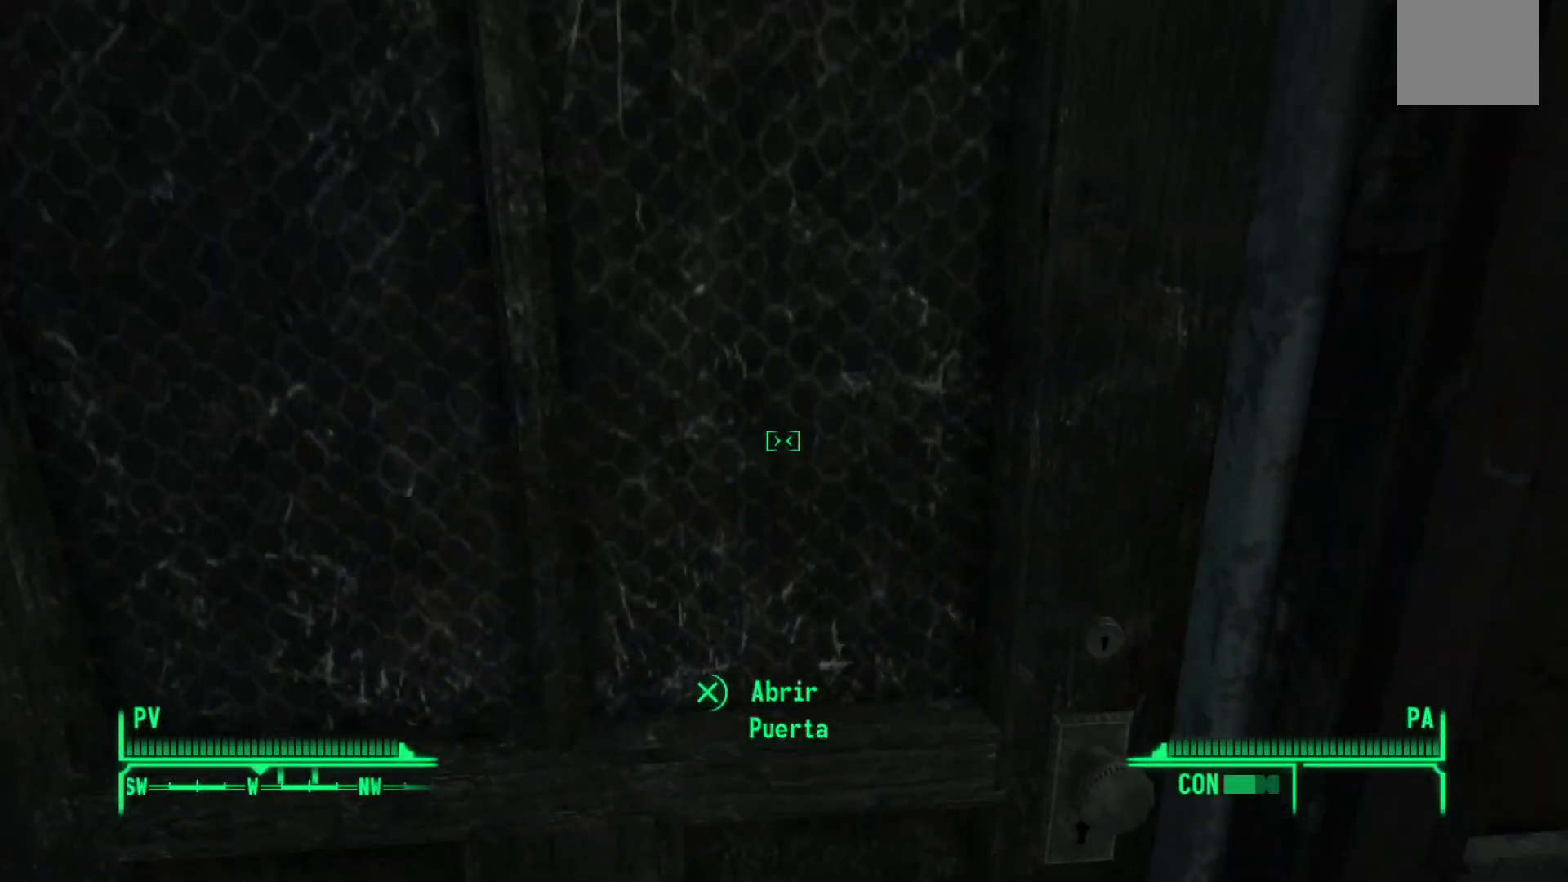
{"buttons": [], "left_stick": "down", "right_stick": "center", "events": [[183, "A", "down"], [267, "A", "up"], [350, "left_stick", "down"]]}
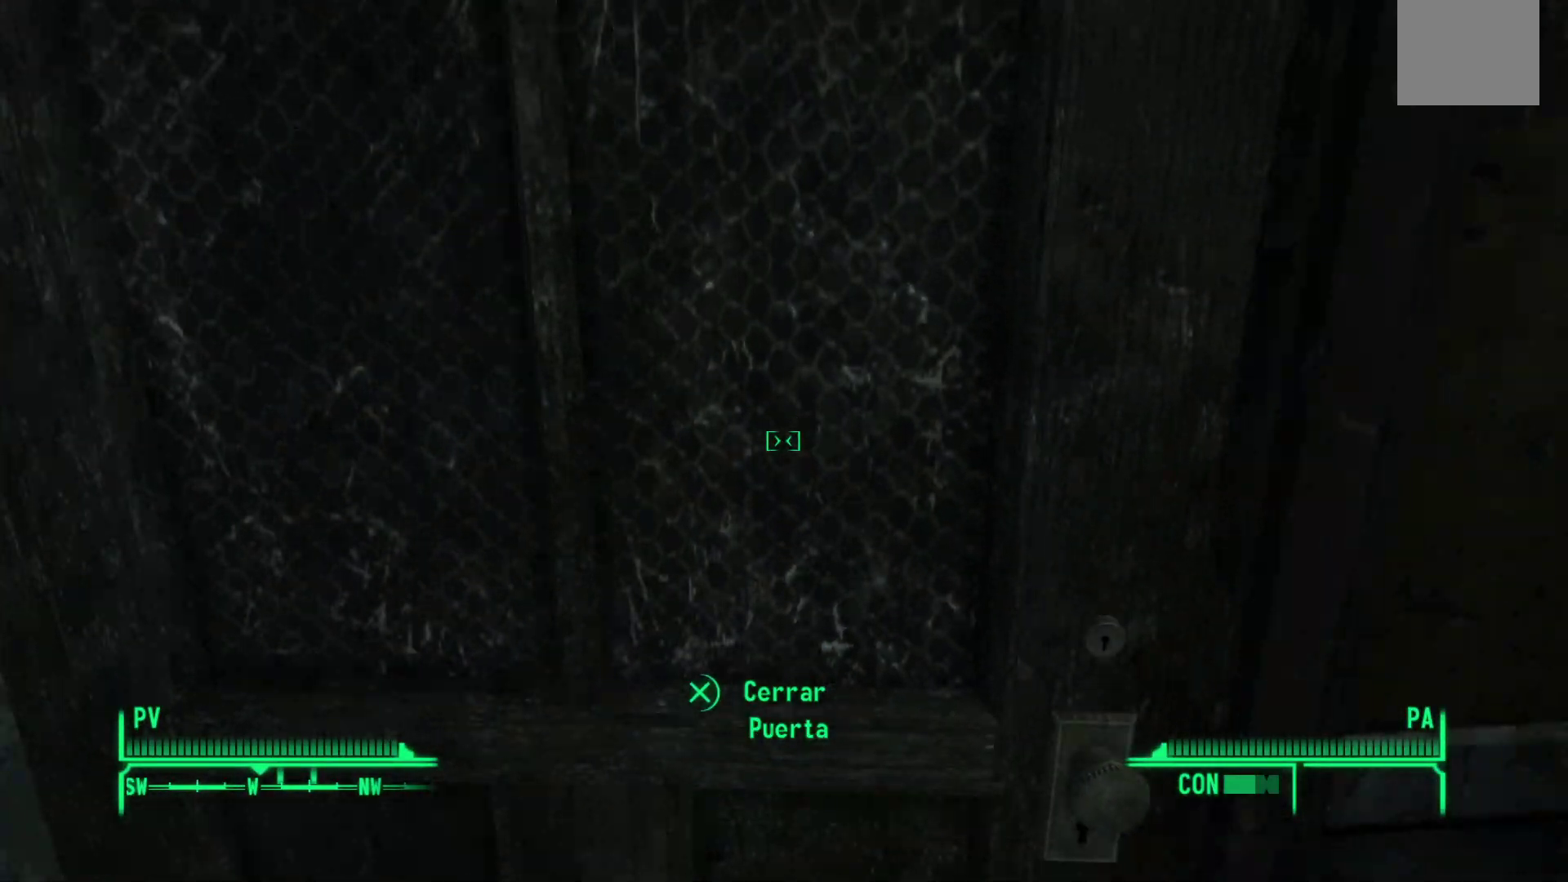
{"buttons": [], "left_stick": "center", "right_stick": "center", "events": [[367, "left_stick", "center"]]}
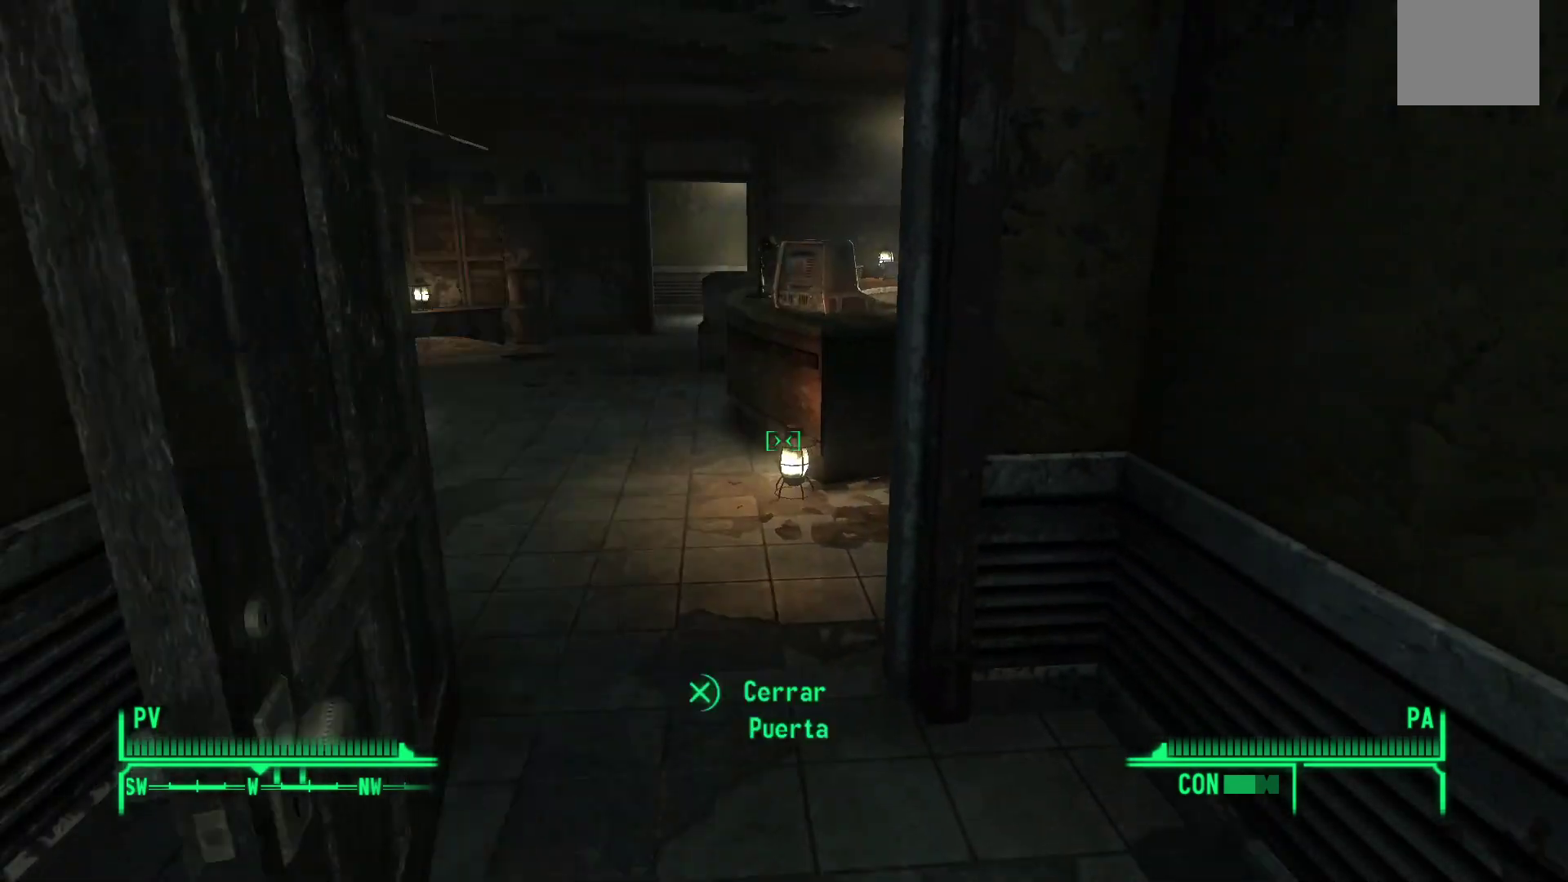
{"buttons": [], "left_stick": "up", "right_stick": "center", "events": [[167, "left_stick", "up"]]}
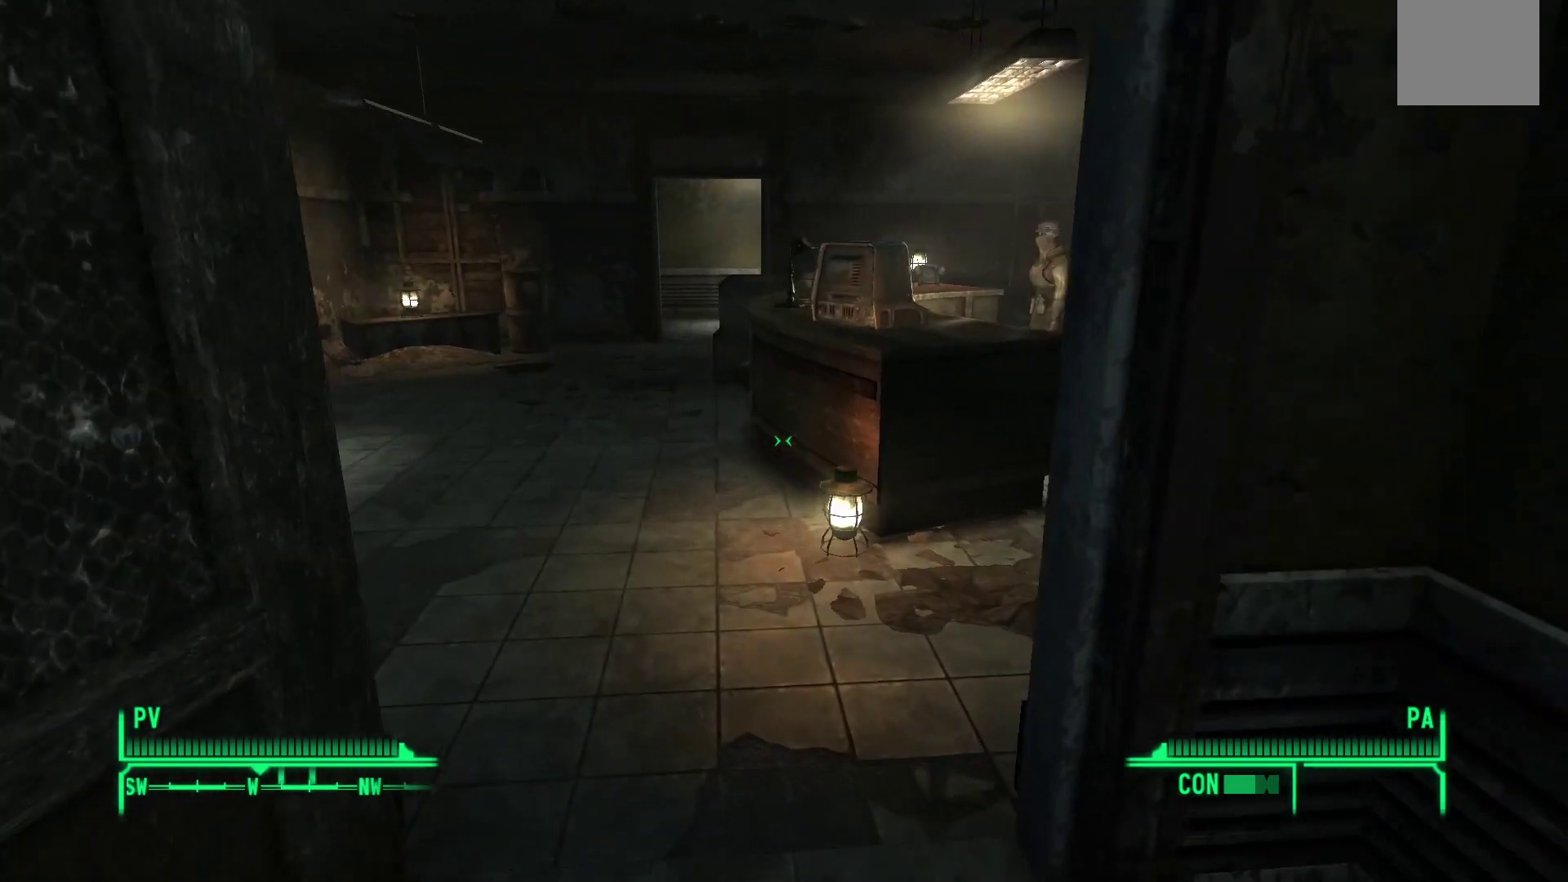
{"buttons": [], "left_stick": "up-left", "right_stick": "right", "events": [[100, "right_stick", "right"], [267, "left_stick", "up-left"]]}
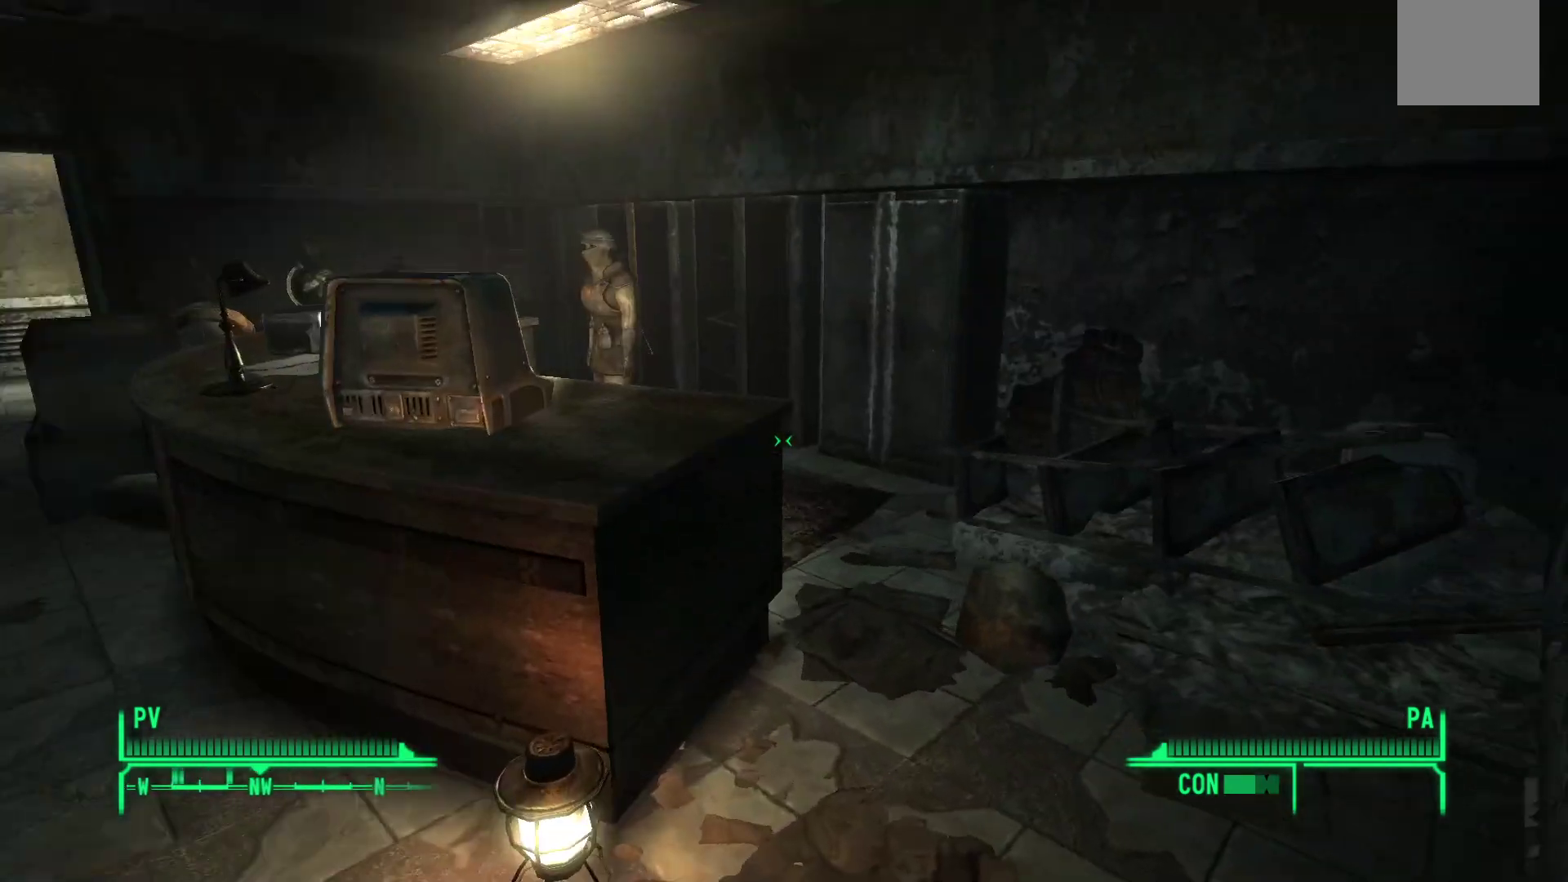
{"buttons": [], "left_stick": "center", "right_stick": "left", "events": [[17, "left_stick", "center"], [17, "right_stick", "center"], [400, "right_stick", "left"]]}
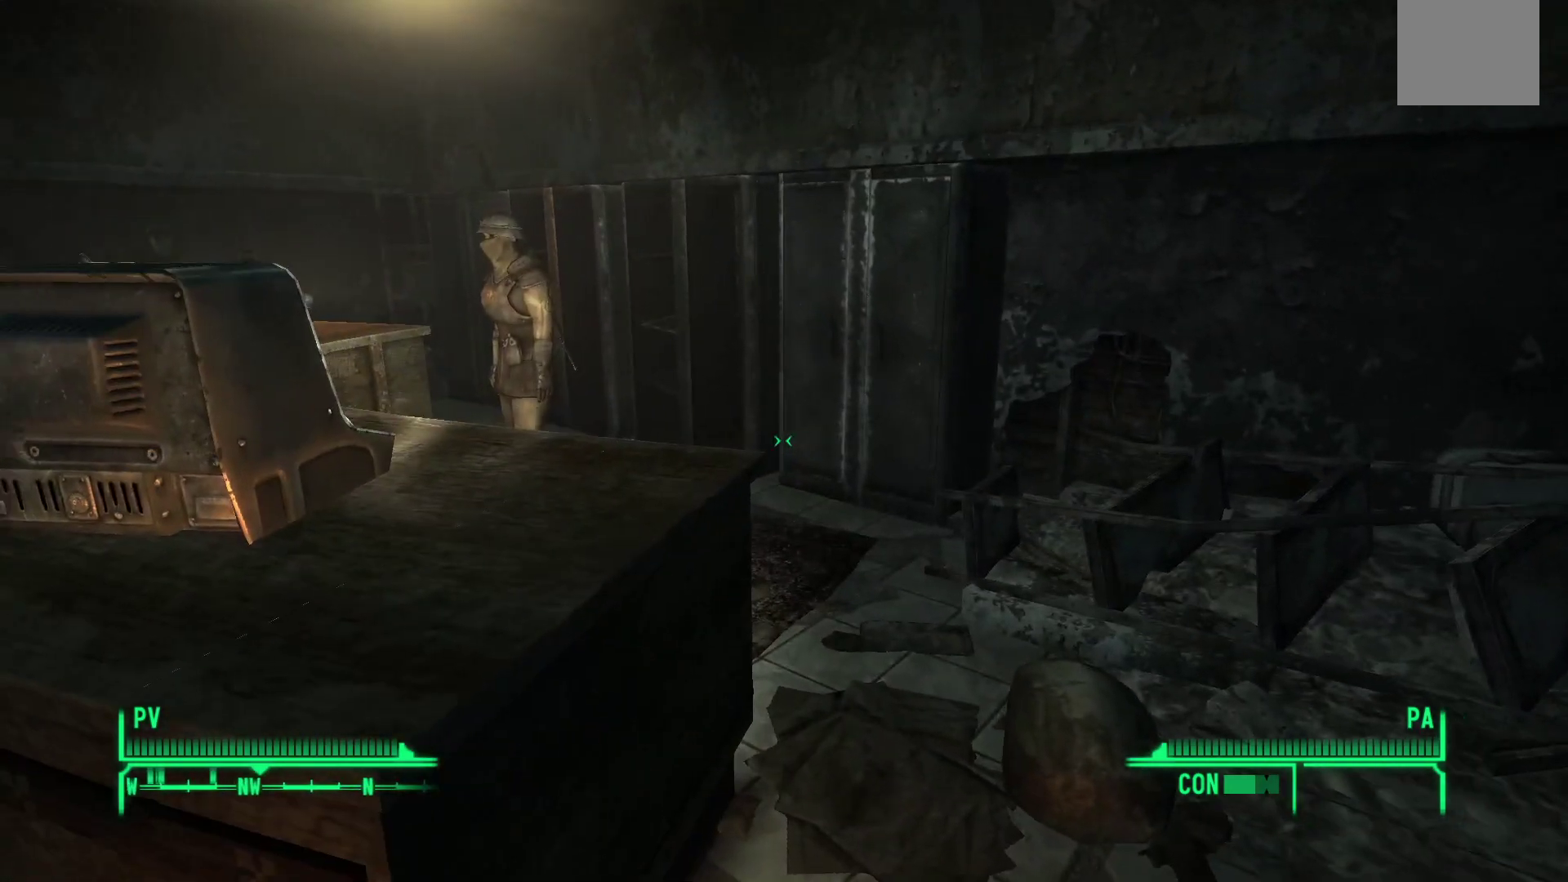
{"buttons": [], "left_stick": "center", "right_stick": "left", "events": []}
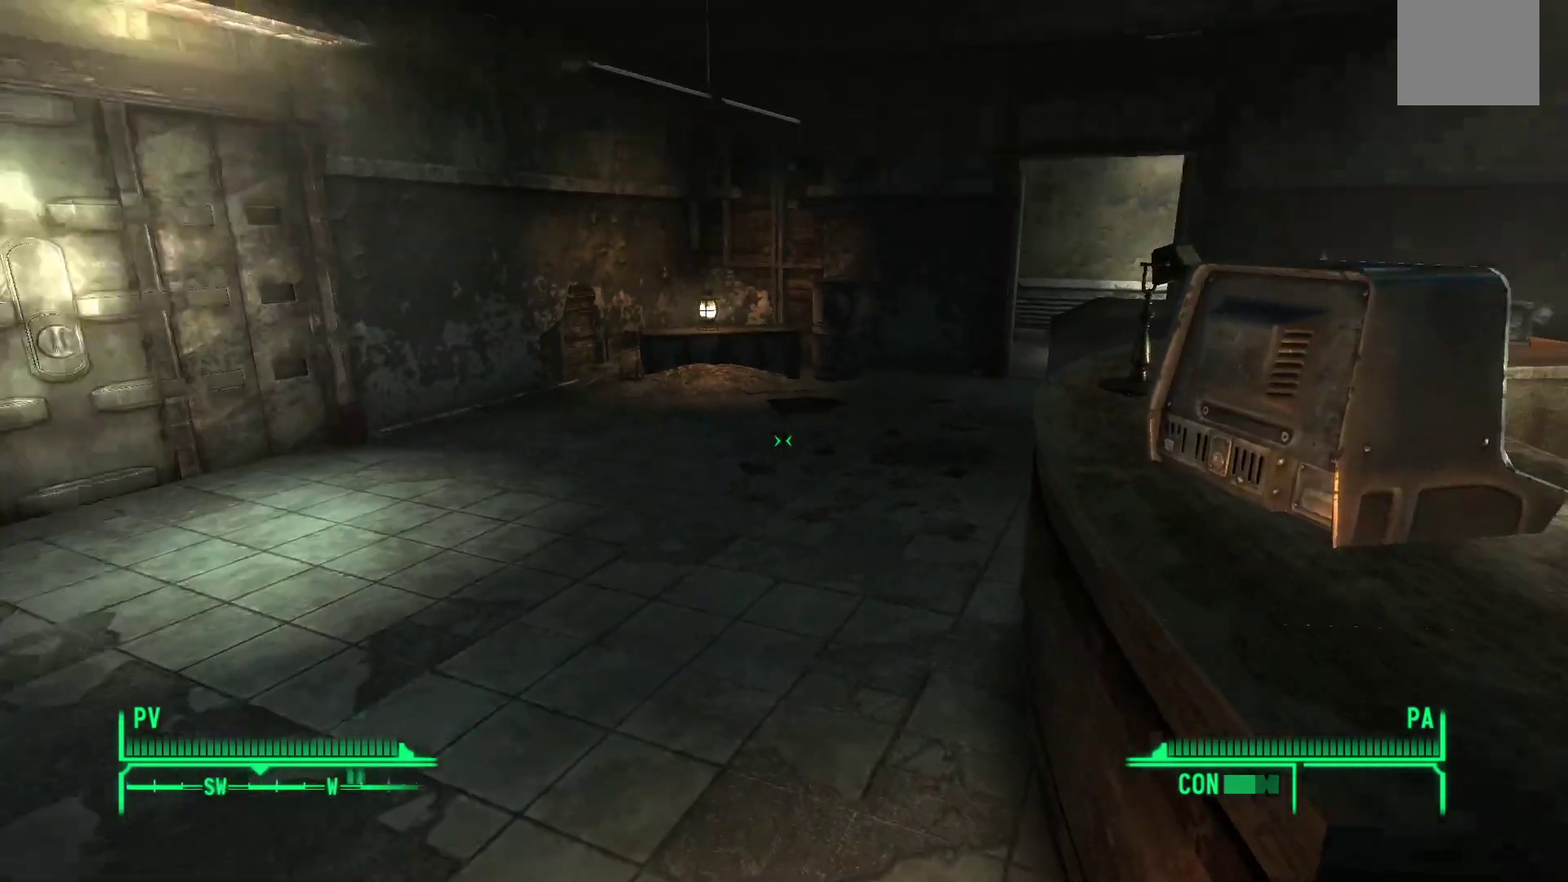
{"buttons": [], "left_stick": "center", "right_stick": "center", "events": [[317, "right_stick", "center"]]}
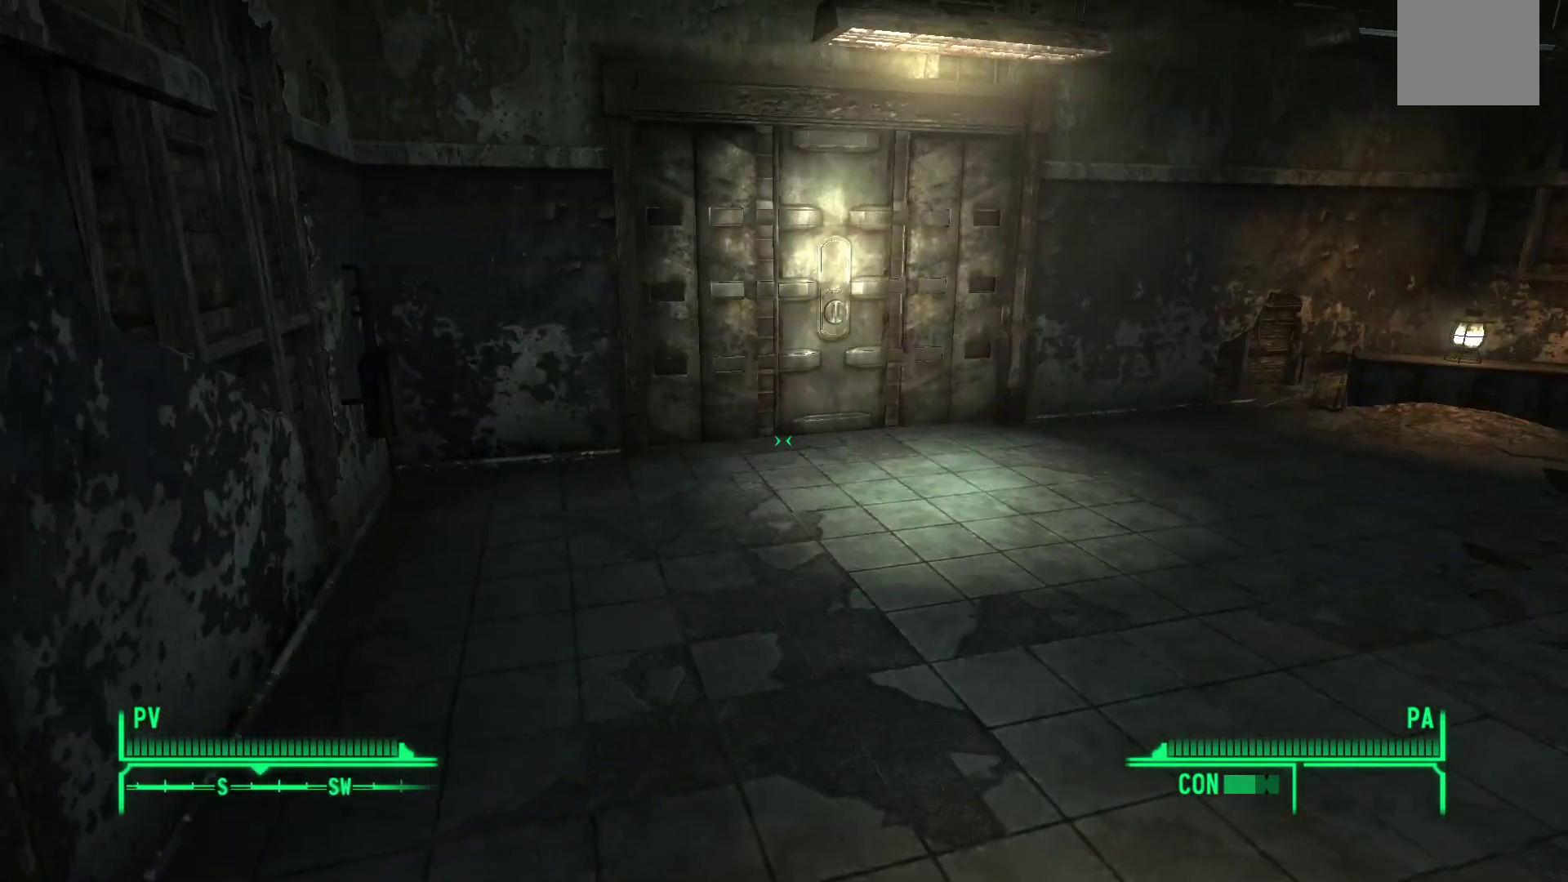
{"buttons": [], "left_stick": "up", "right_stick": "center", "events": [[100, "left_stick", "up"]]}
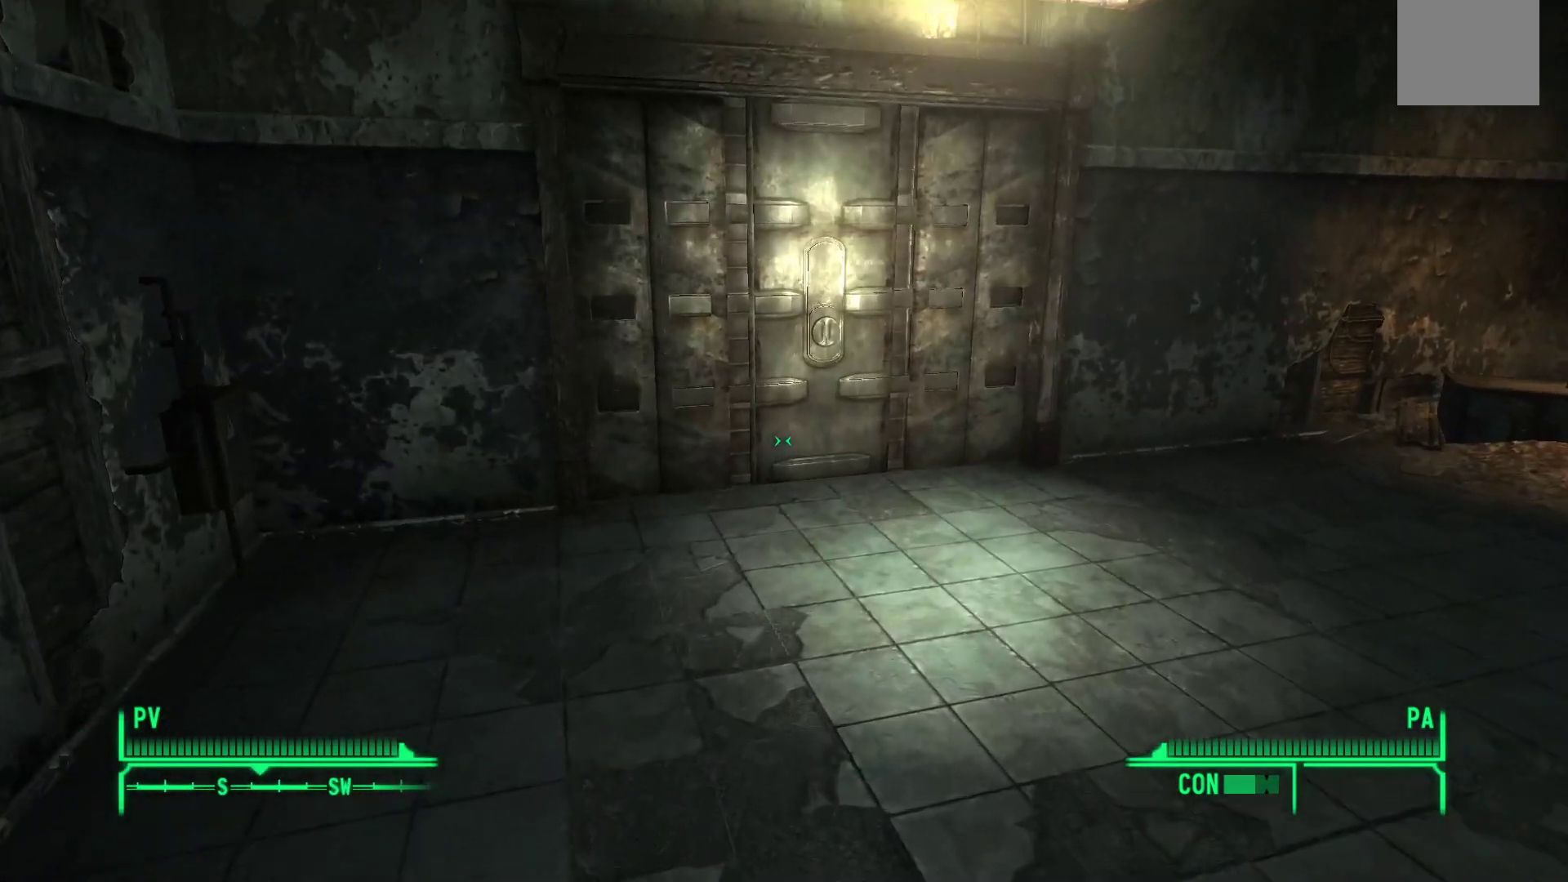
{"buttons": [], "left_stick": "up", "right_stick": "center", "events": []}
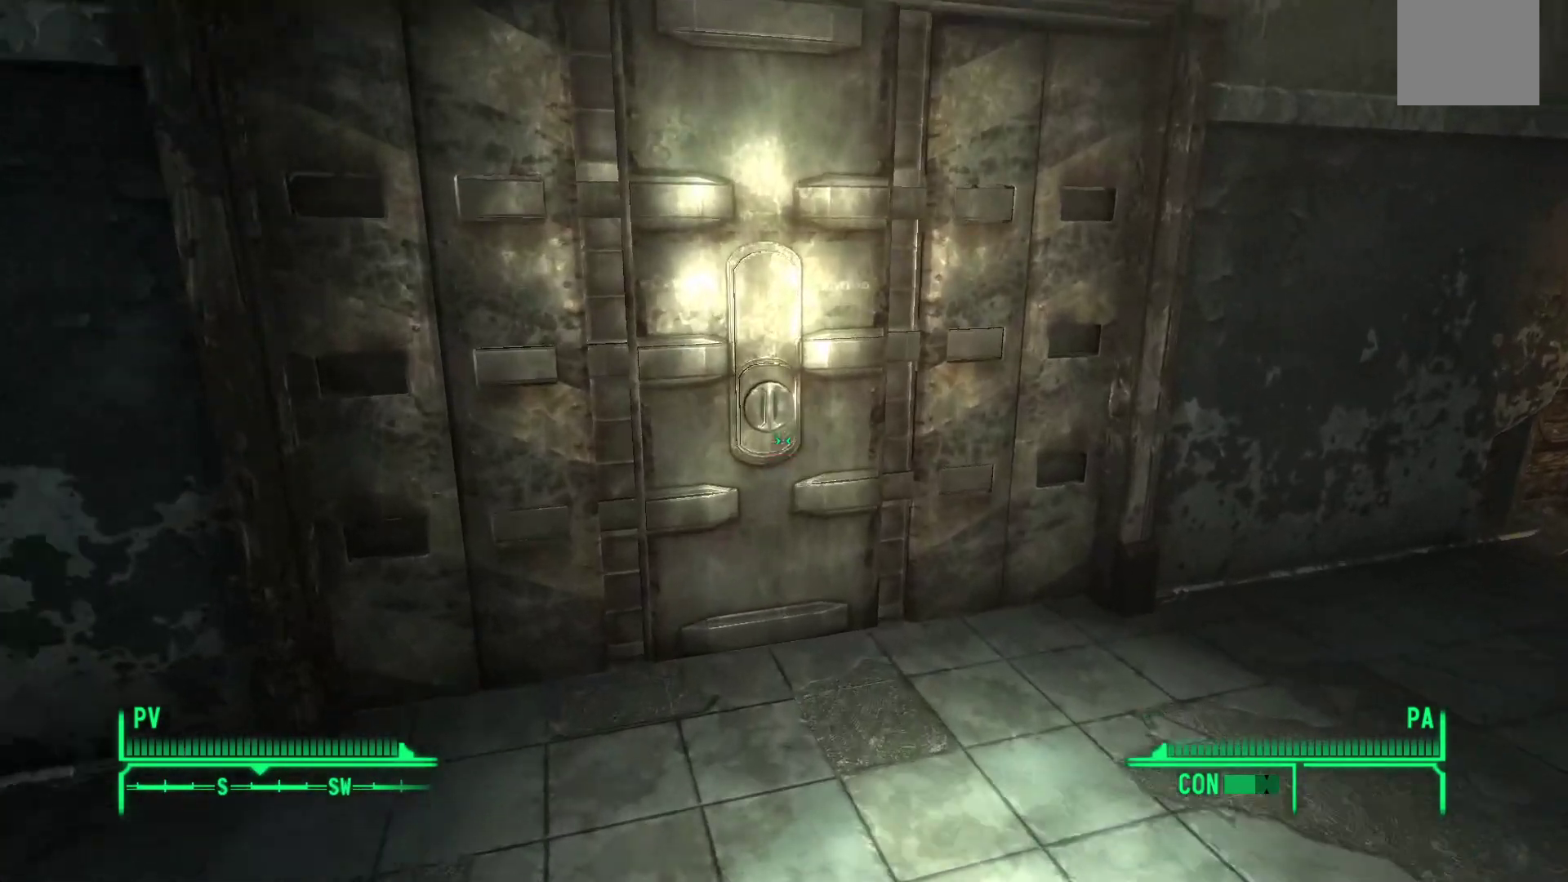
{"buttons": [], "left_stick": "center", "right_stick": "center", "events": [[117, "left_stick", "center"]]}
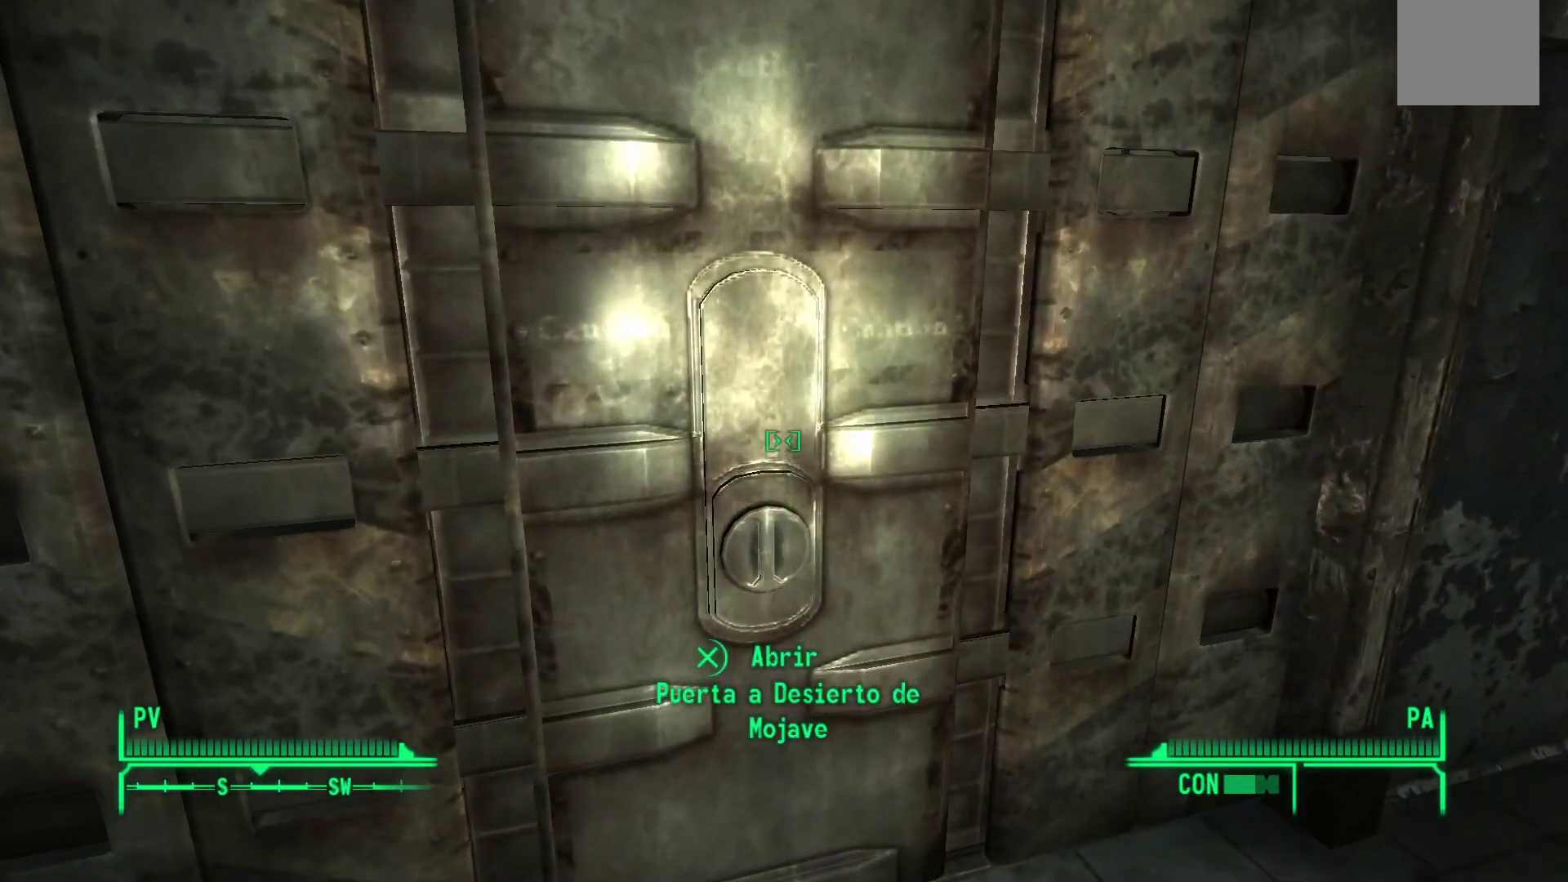
{"buttons": [], "left_stick": "down-right", "right_stick": "center", "events": [[383, "left_stick", "down-right"]]}
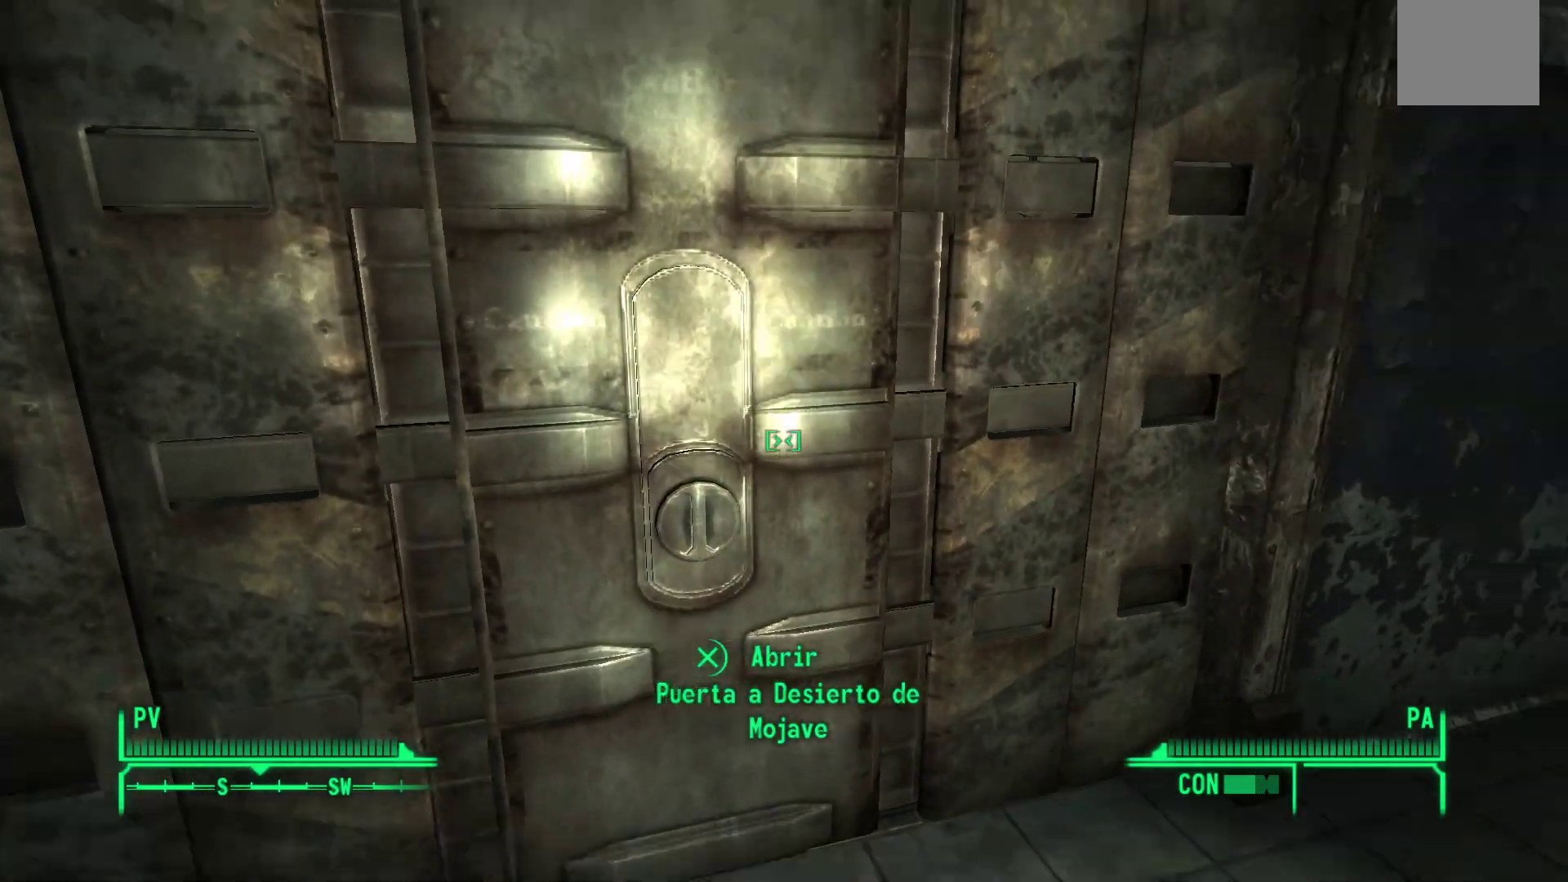
{"buttons": [], "left_stick": "right", "right_stick": "right", "events": [[67, "right_stick", "right"], [433, "left_stick", "right"]]}
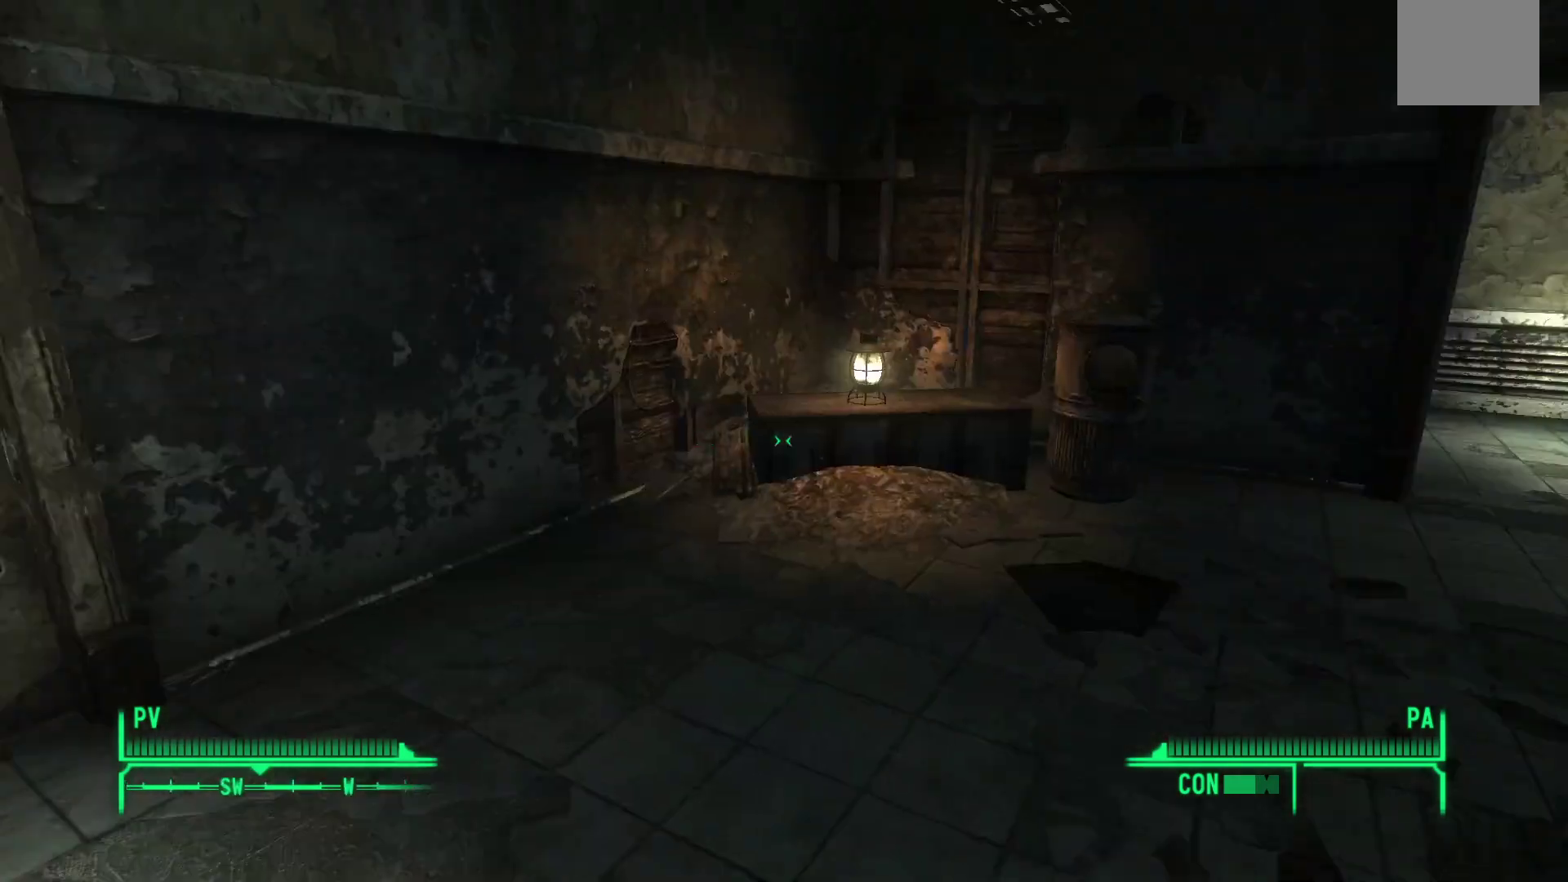
{"buttons": [], "left_stick": "up", "right_stick": "center", "events": [[117, "left_stick", "up-right"], [117, "right_stick", "center"], [250, "left_stick", "center"], [500, "left_stick", "up"]]}
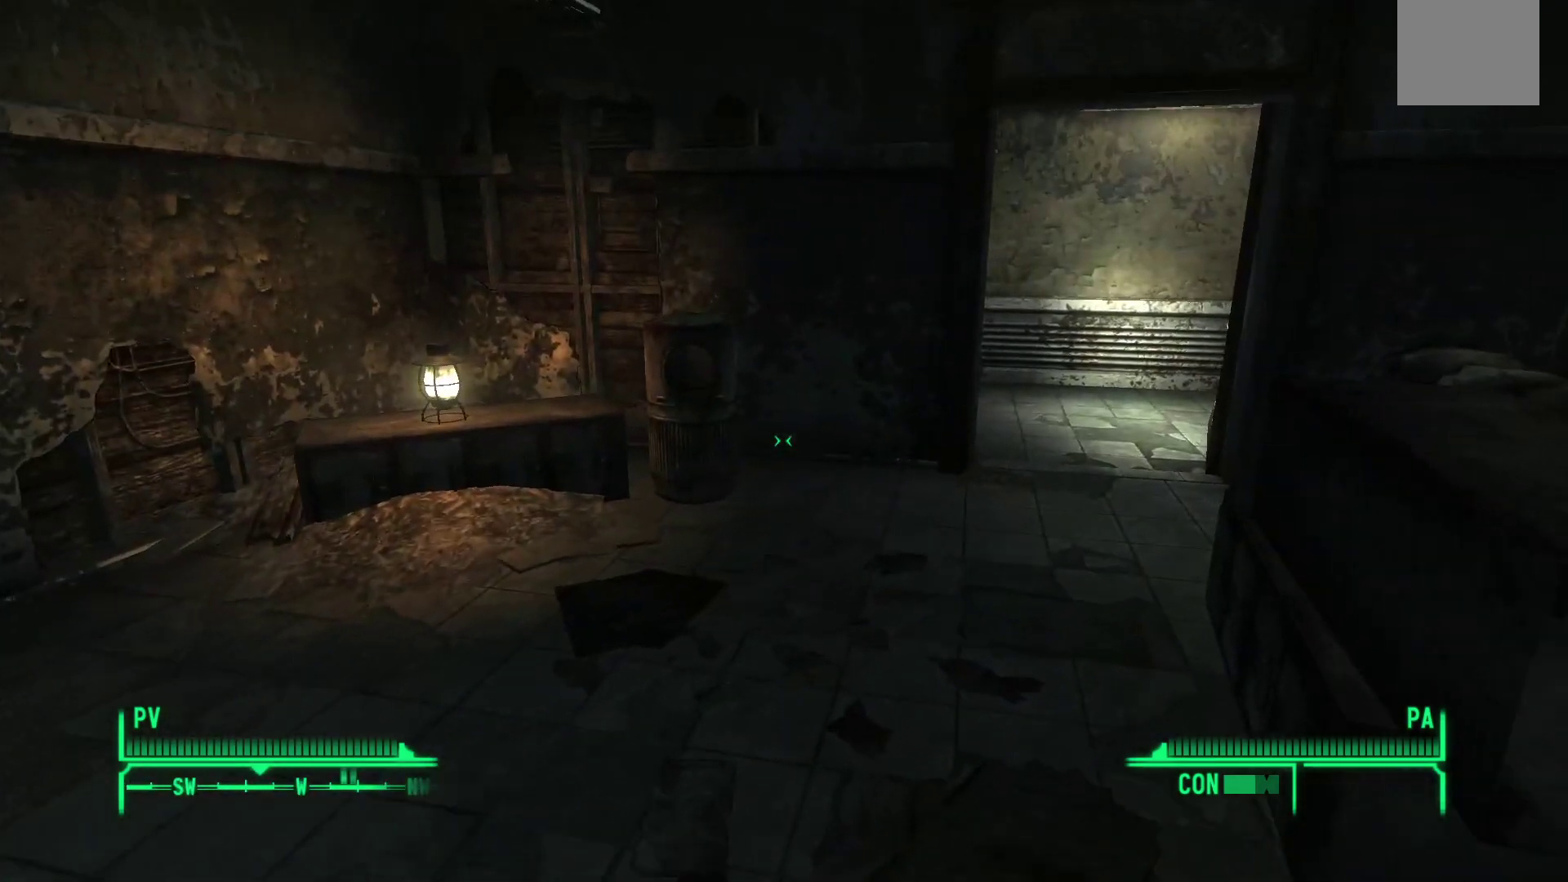
{"buttons": [], "left_stick": "up", "right_stick": "right", "events": [[400, "right_stick", "right"]]}
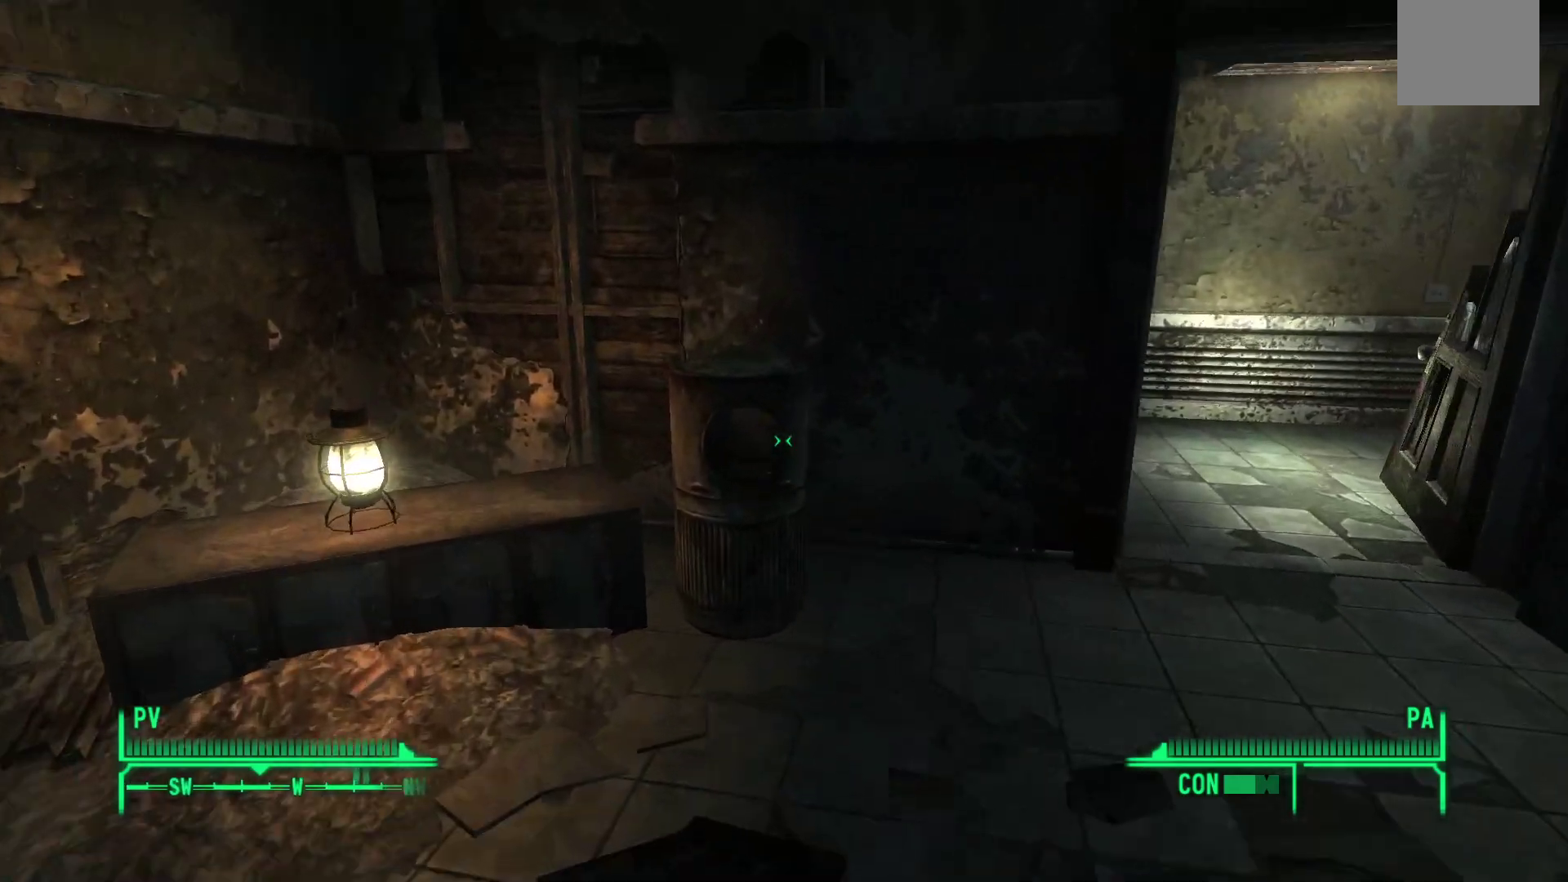
{"buttons": [], "left_stick": "center", "right_stick": "center", "events": [[33, "left_stick", "up-right"], [333, "left_stick", "center"], [483, "right_stick", "center"]]}
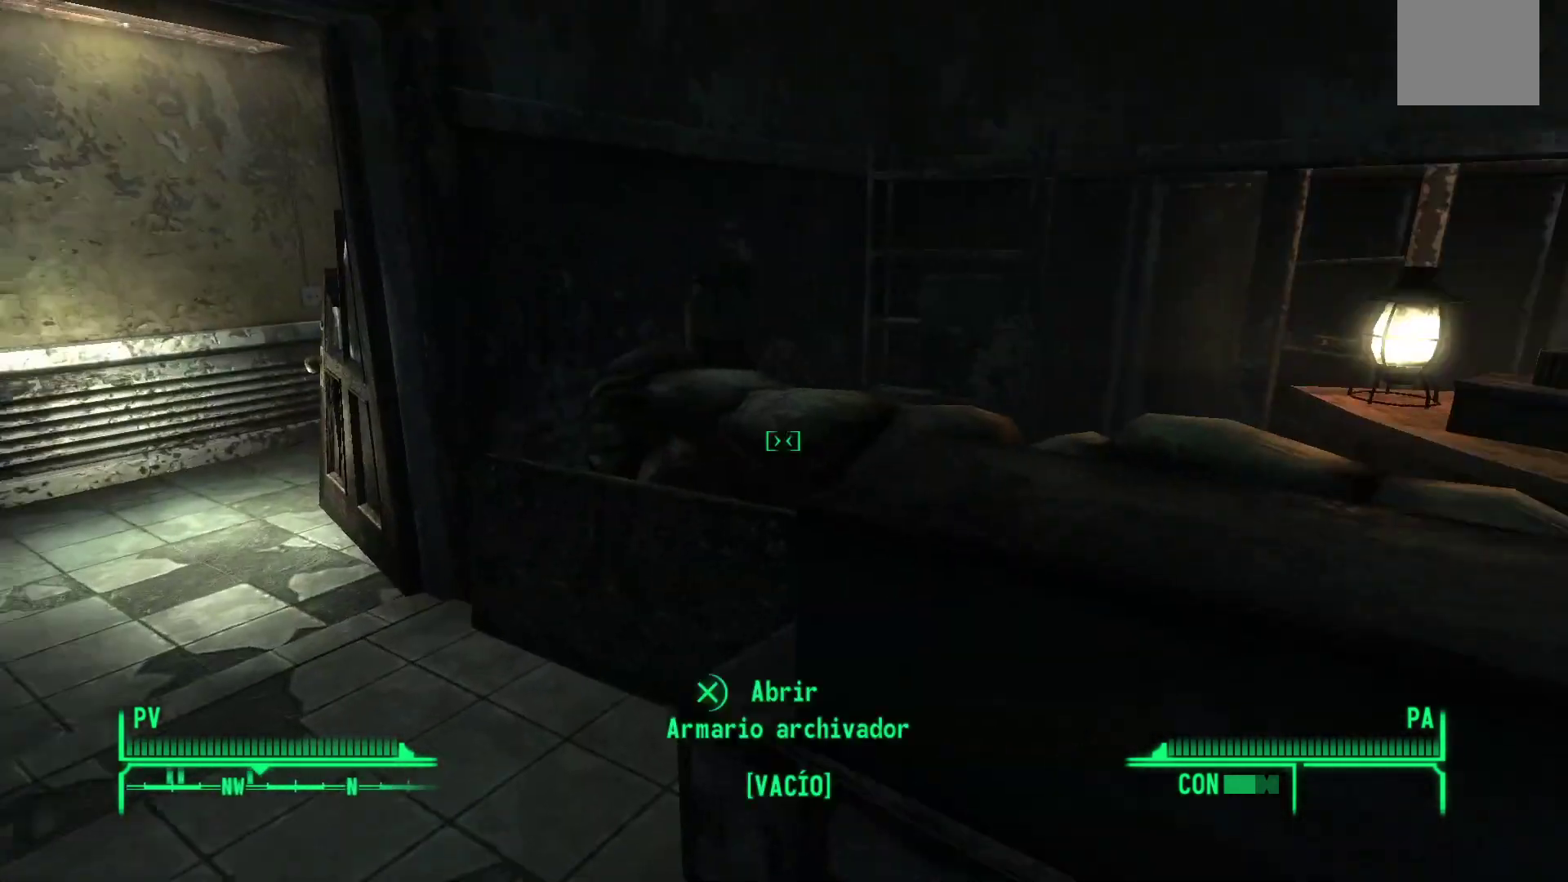
{"buttons": [], "left_stick": "up-left", "right_stick": "center", "events": [[350, "left_stick", "up-left"]]}
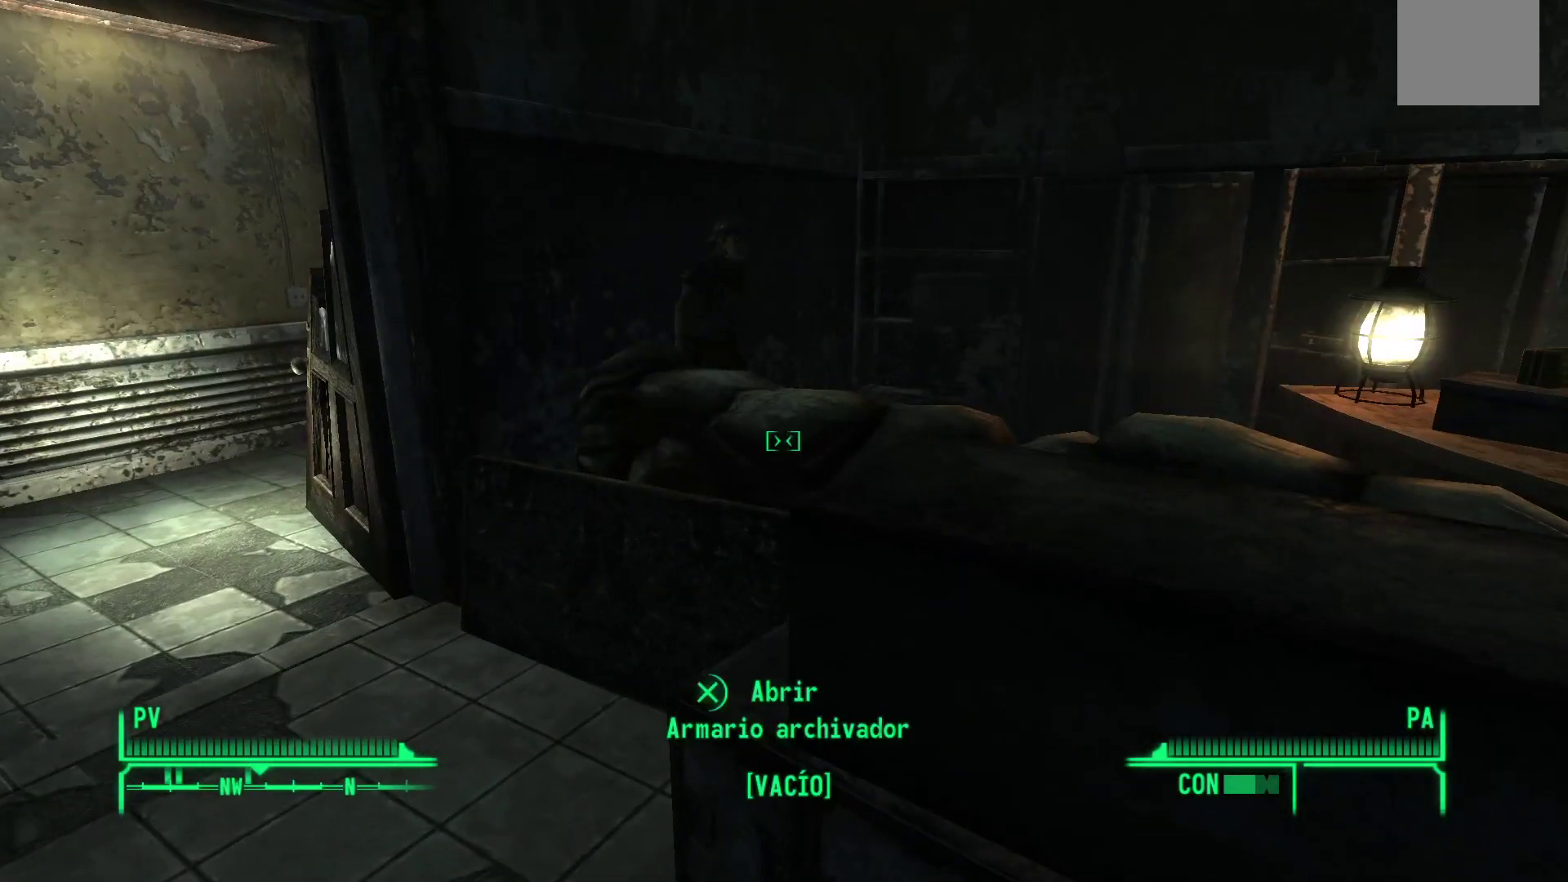
{"buttons": [], "left_stick": "up-left", "right_stick": "right", "events": [[50, "left_stick", "center"], [300, "left_stick", "up-left"], [317, "right_stick", "right"]]}